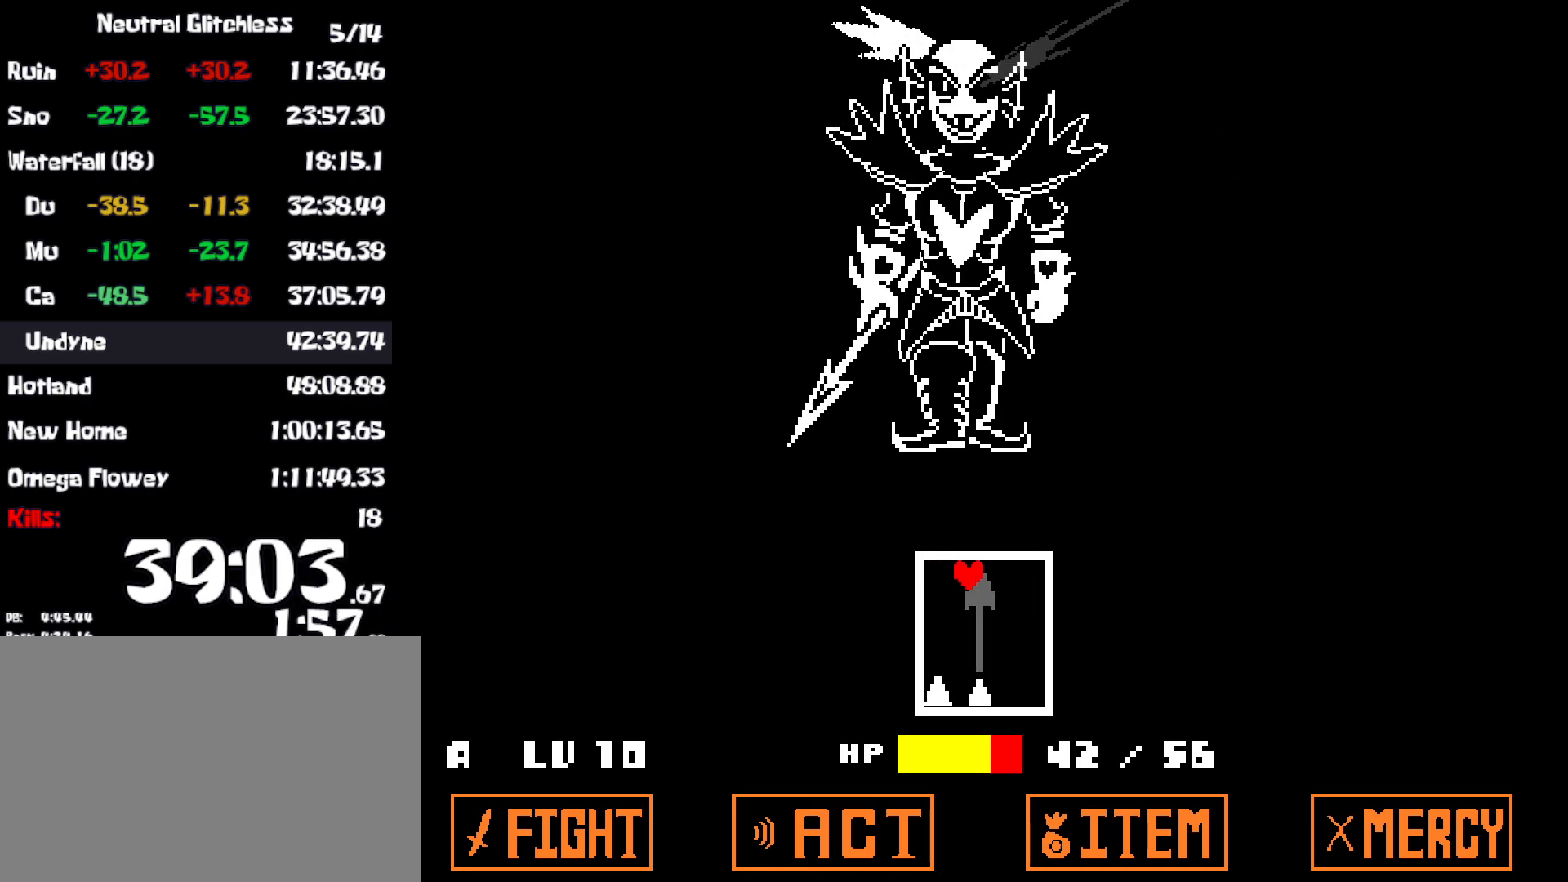
Gameplay with keyboard; each line is a JSON object with the keys held at the frame after it. "events" lists presses ("down") and releases ("up") of "c", "ctrl", "down", "left", "return", "right", "shift", "up", "x" and "z" between this image and that frame as [ms after this image, input, new state], when the widget could be followed in between. No other keys are recorded. Mouse input is not recorded.
{"keys": ["left"], "events": [[67, "right", "up"], [450, "left", "down"]]}
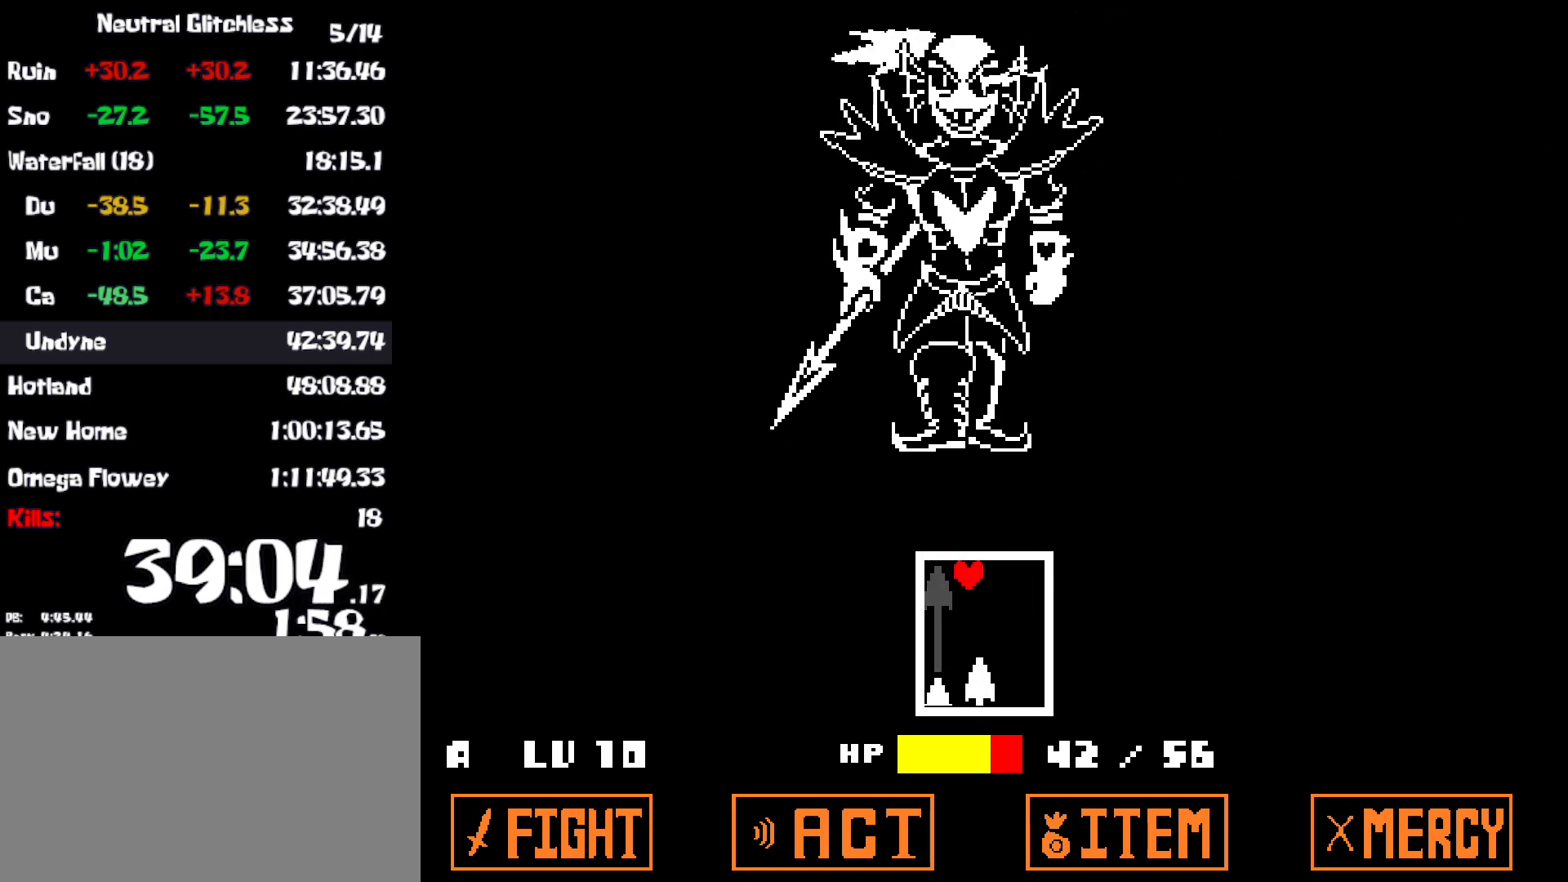
{"keys": [], "events": [[167, "left", "up"]]}
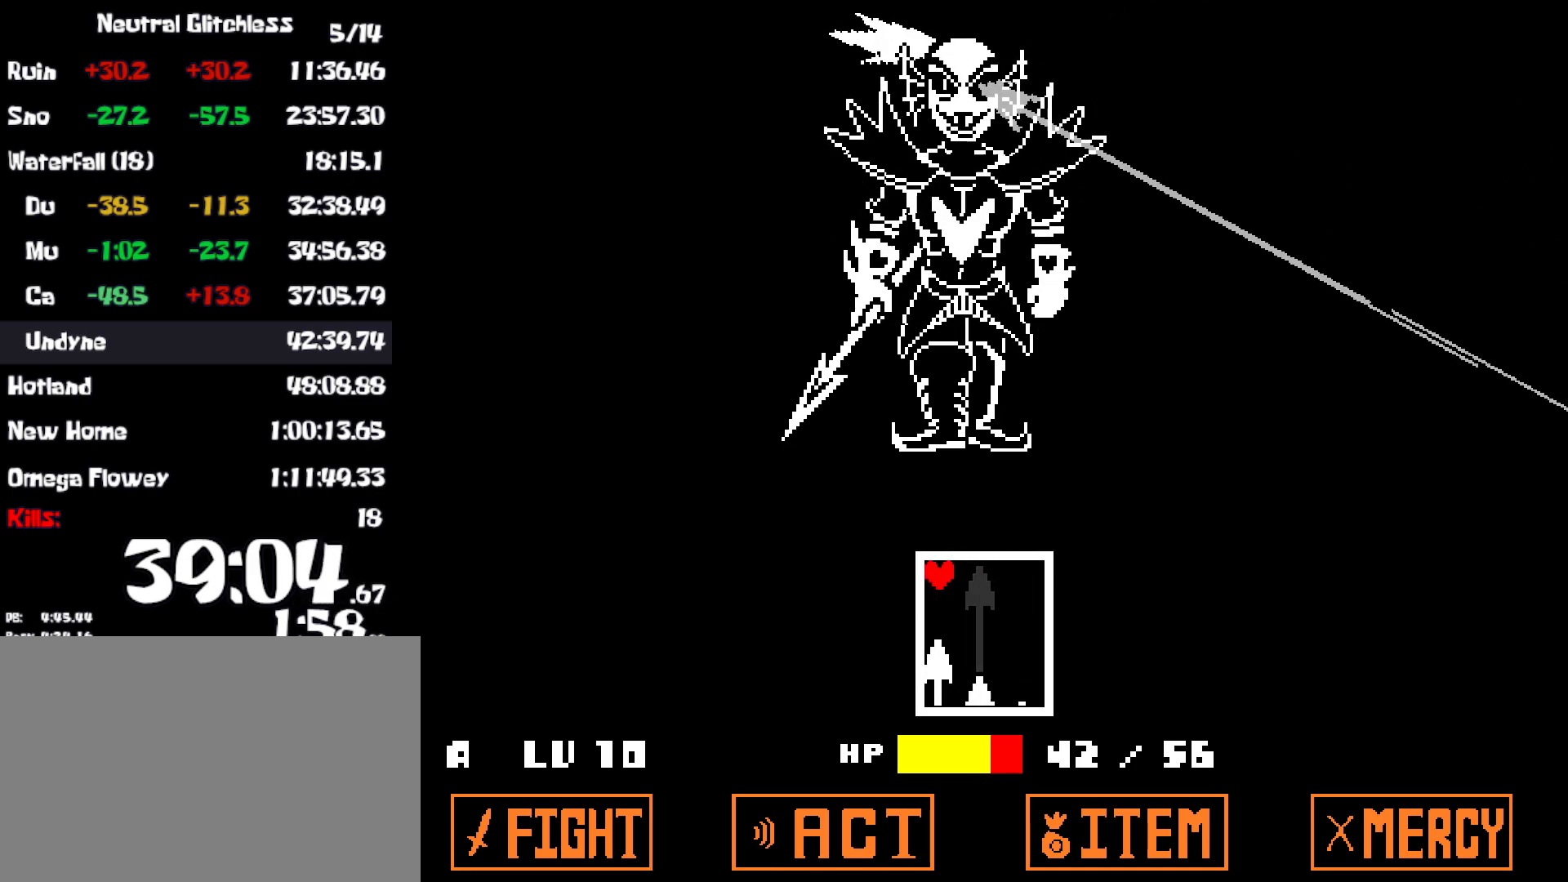
{"keys": ["left"], "events": [[34, "right", "down"], [184, "right", "up"], [467, "left", "down"]]}
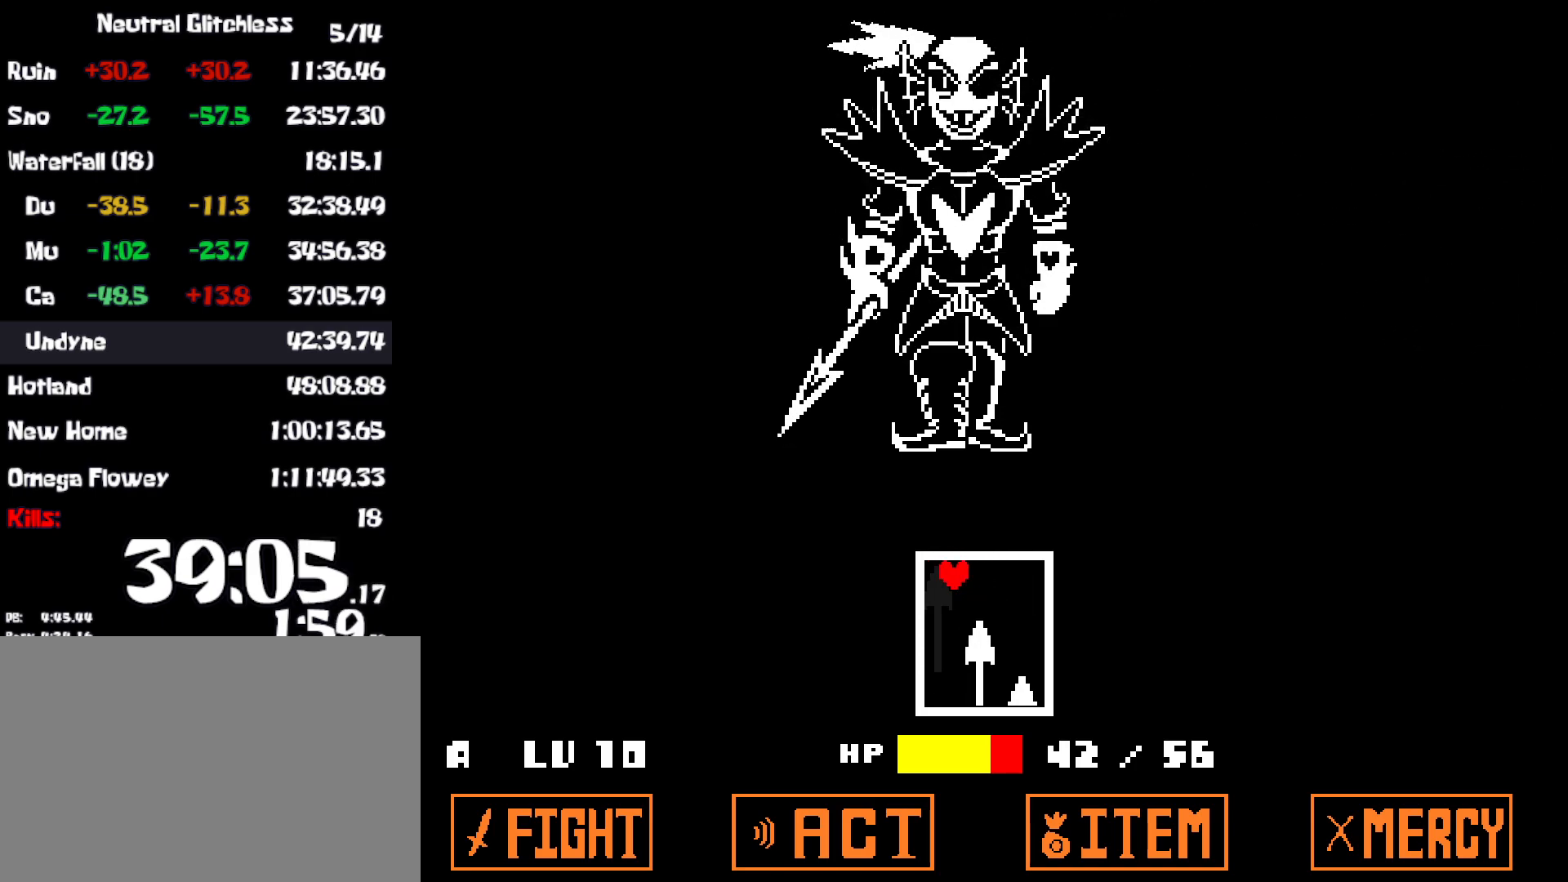
{"keys": [], "events": [[134, "left", "up"]]}
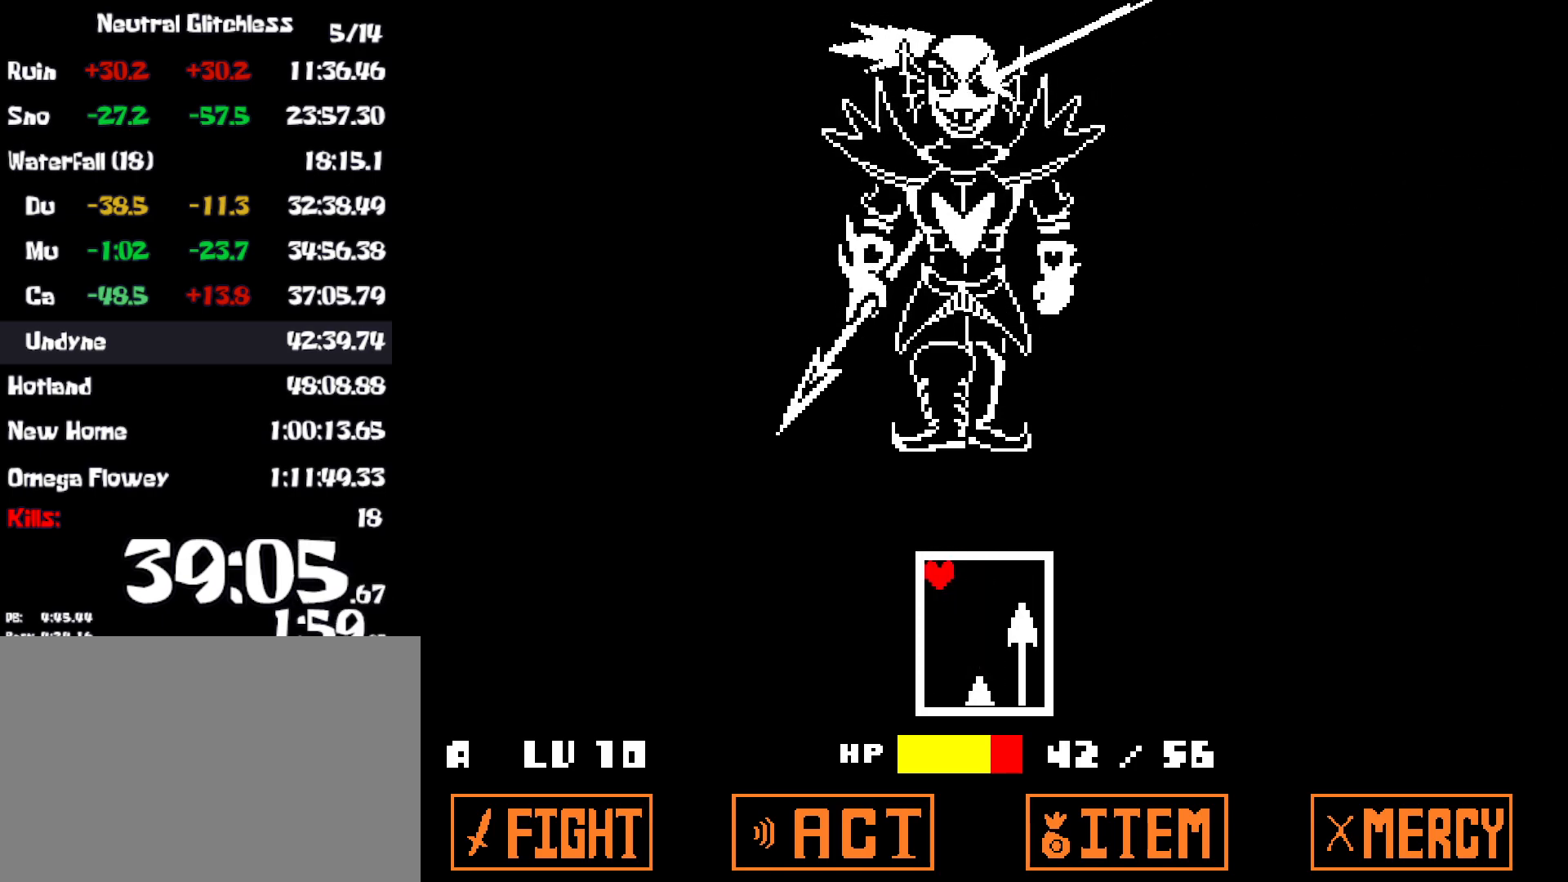
{"keys": [], "events": []}
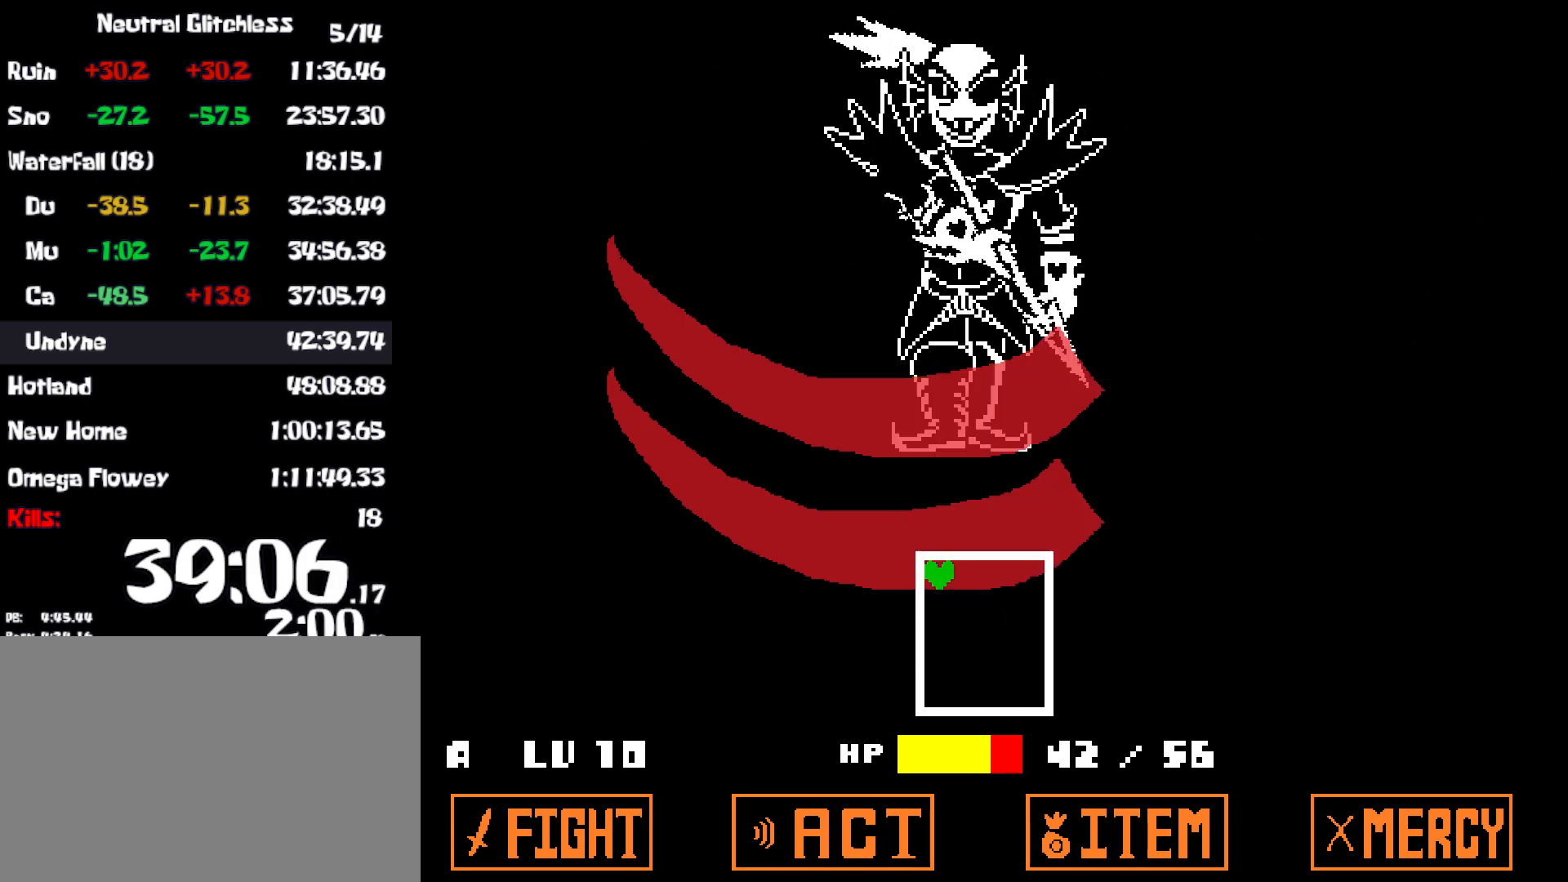
{"keys": [], "events": []}
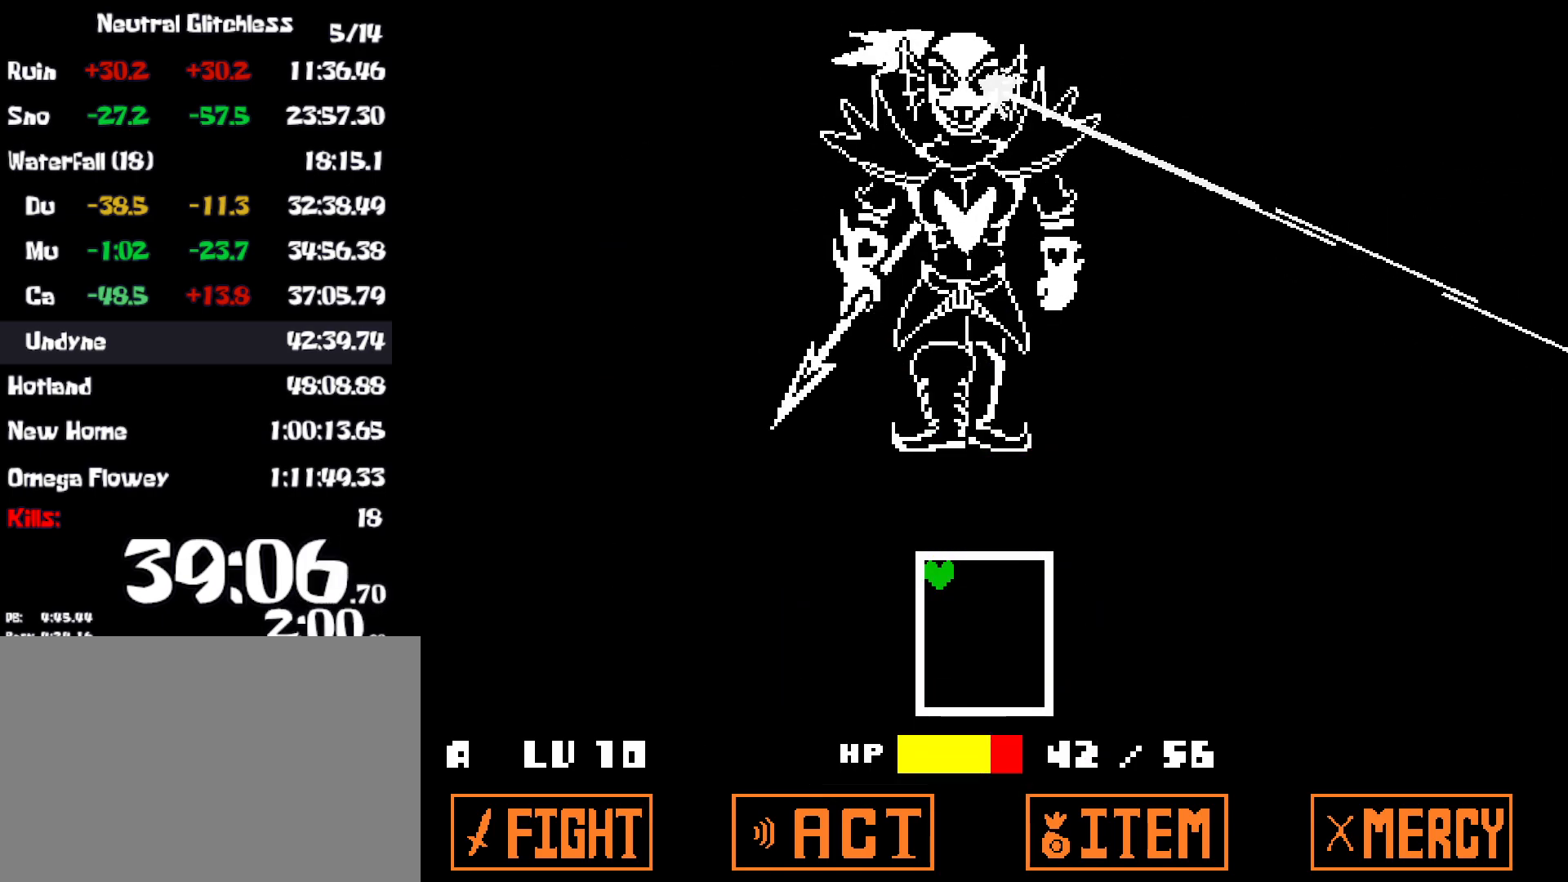
{"keys": [], "events": []}
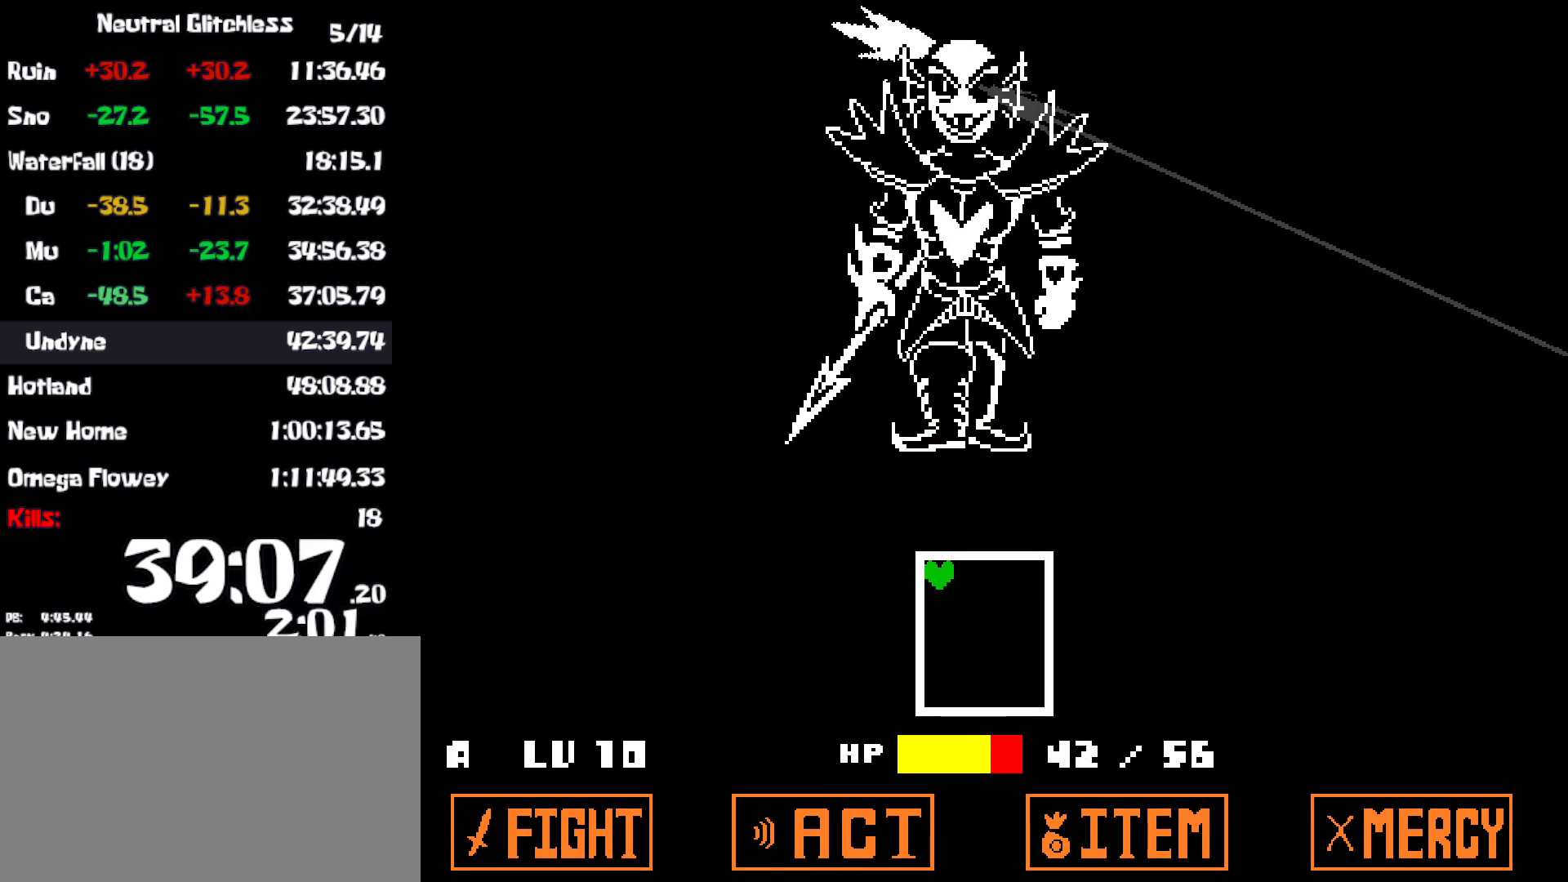
{"keys": [], "events": []}
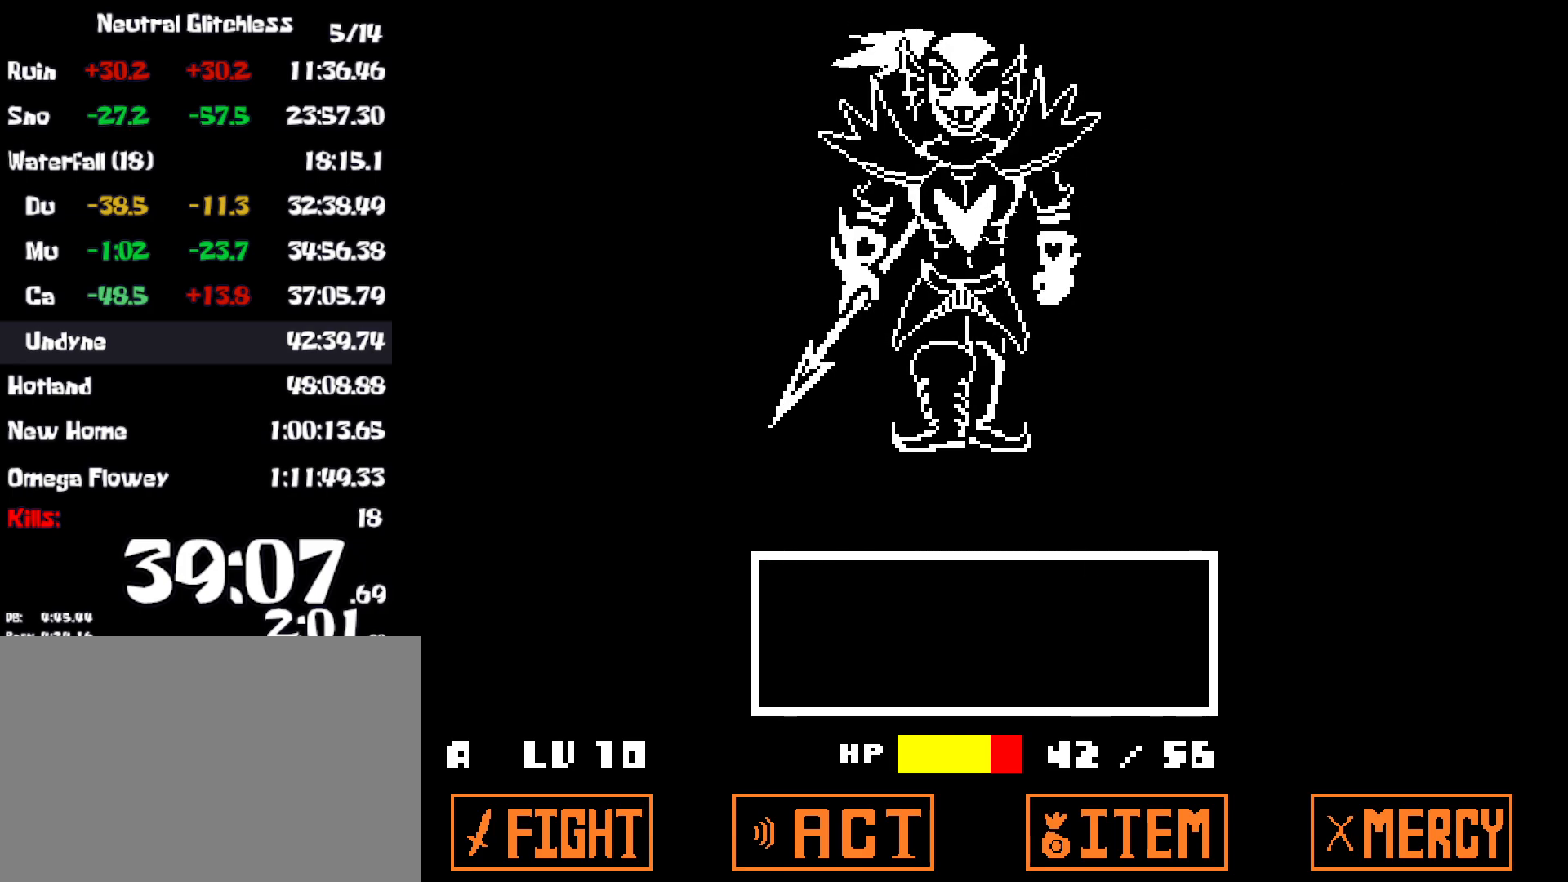
{"keys": [], "events": []}
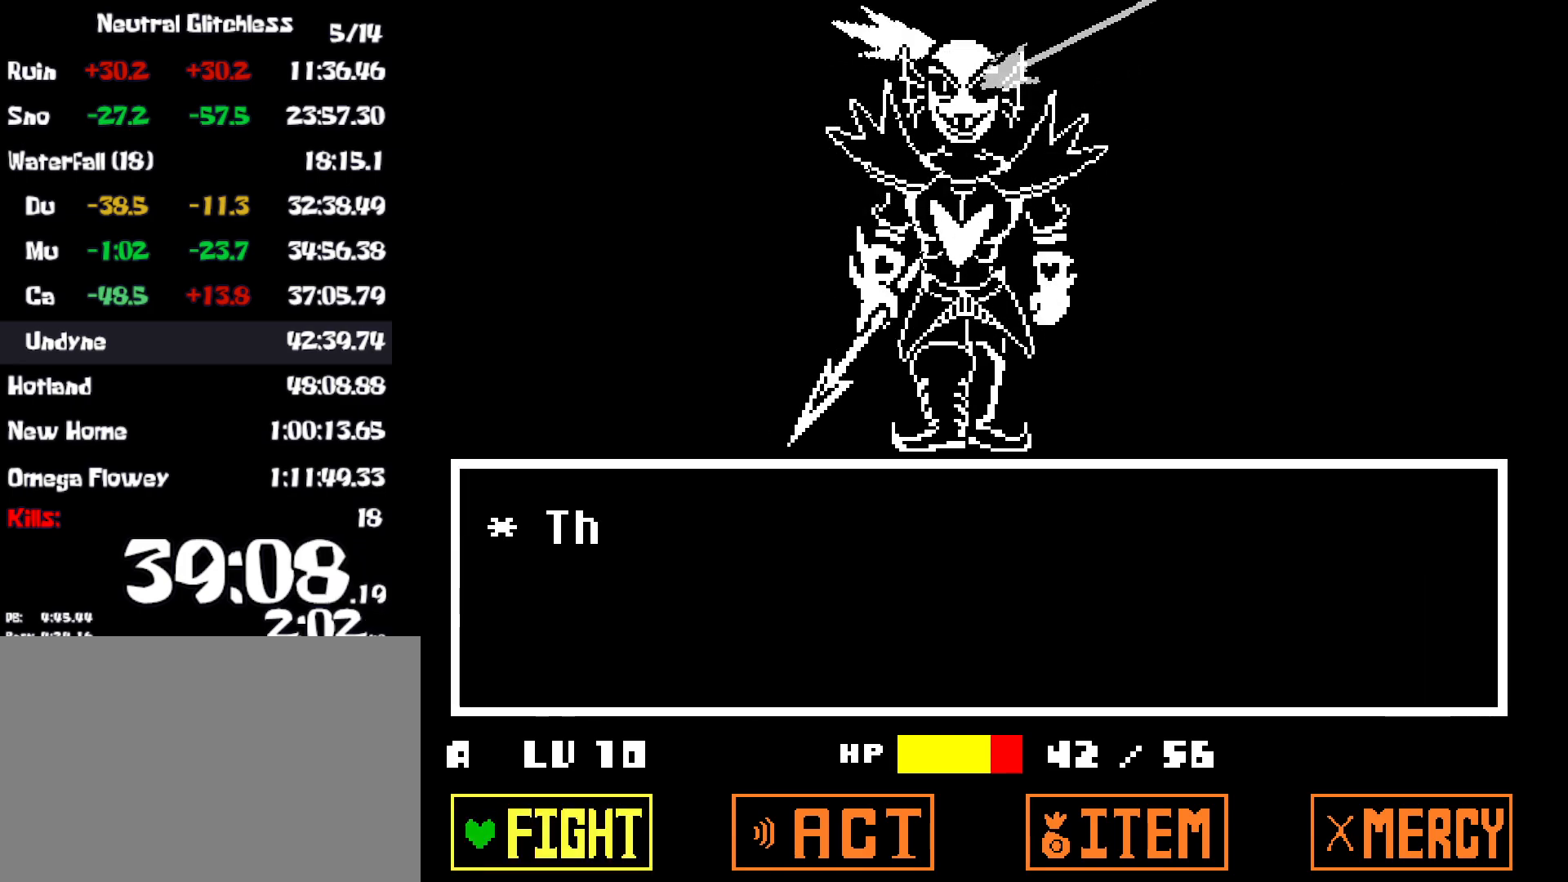
{"keys": [], "events": [[34, "z", "down"], [67, "return", "down"], [84, "z", "up"], [134, "return", "up"]]}
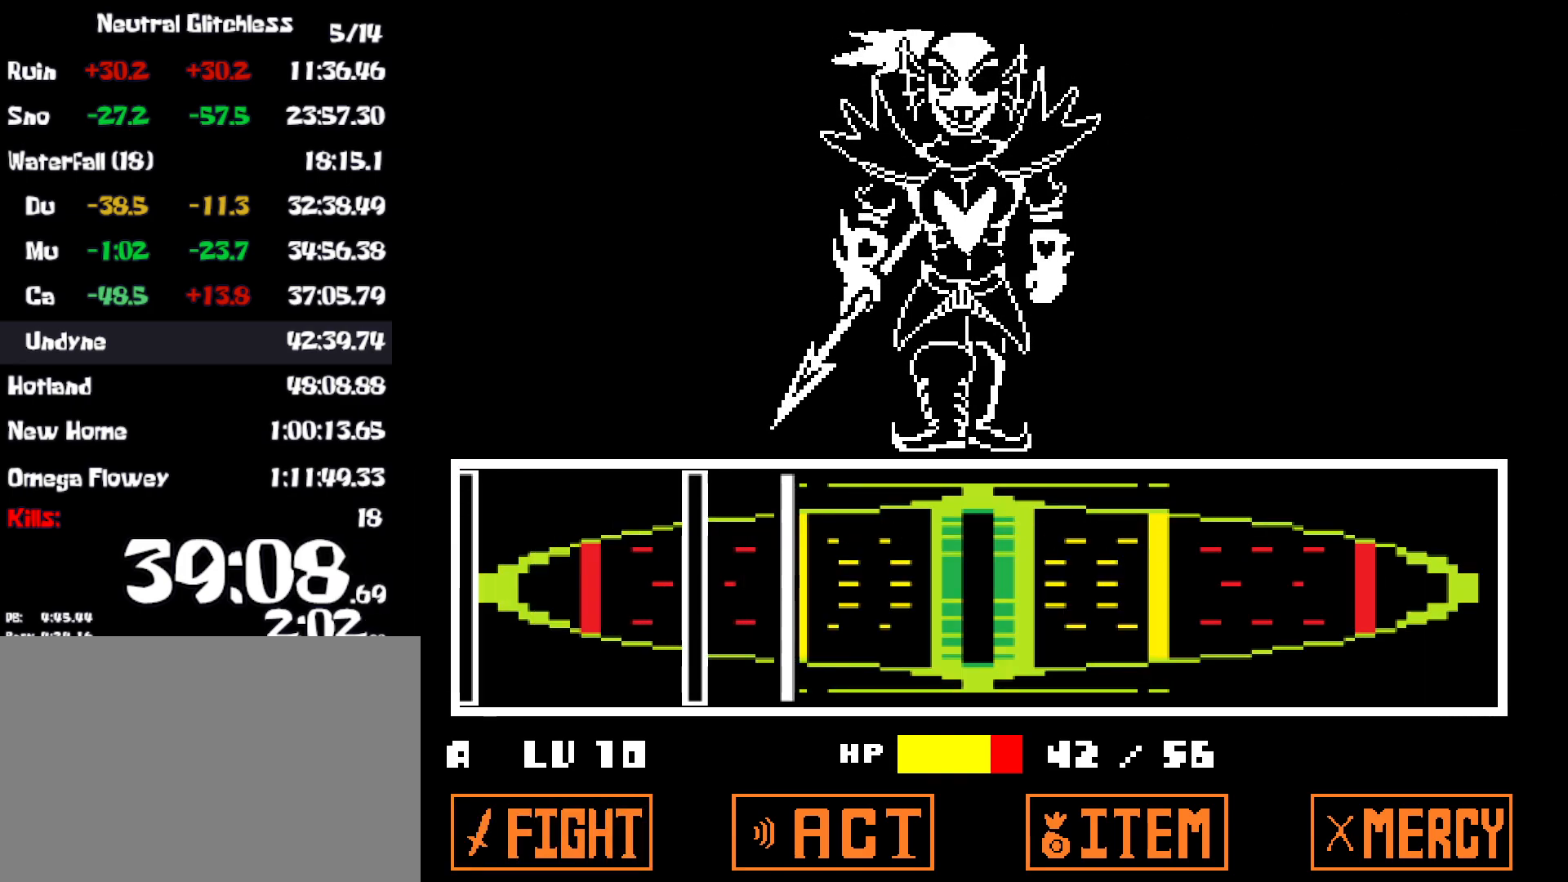
{"keys": ["z"], "events": [[350, "z", "down"], [417, "z", "up"], [500, "z", "down"]]}
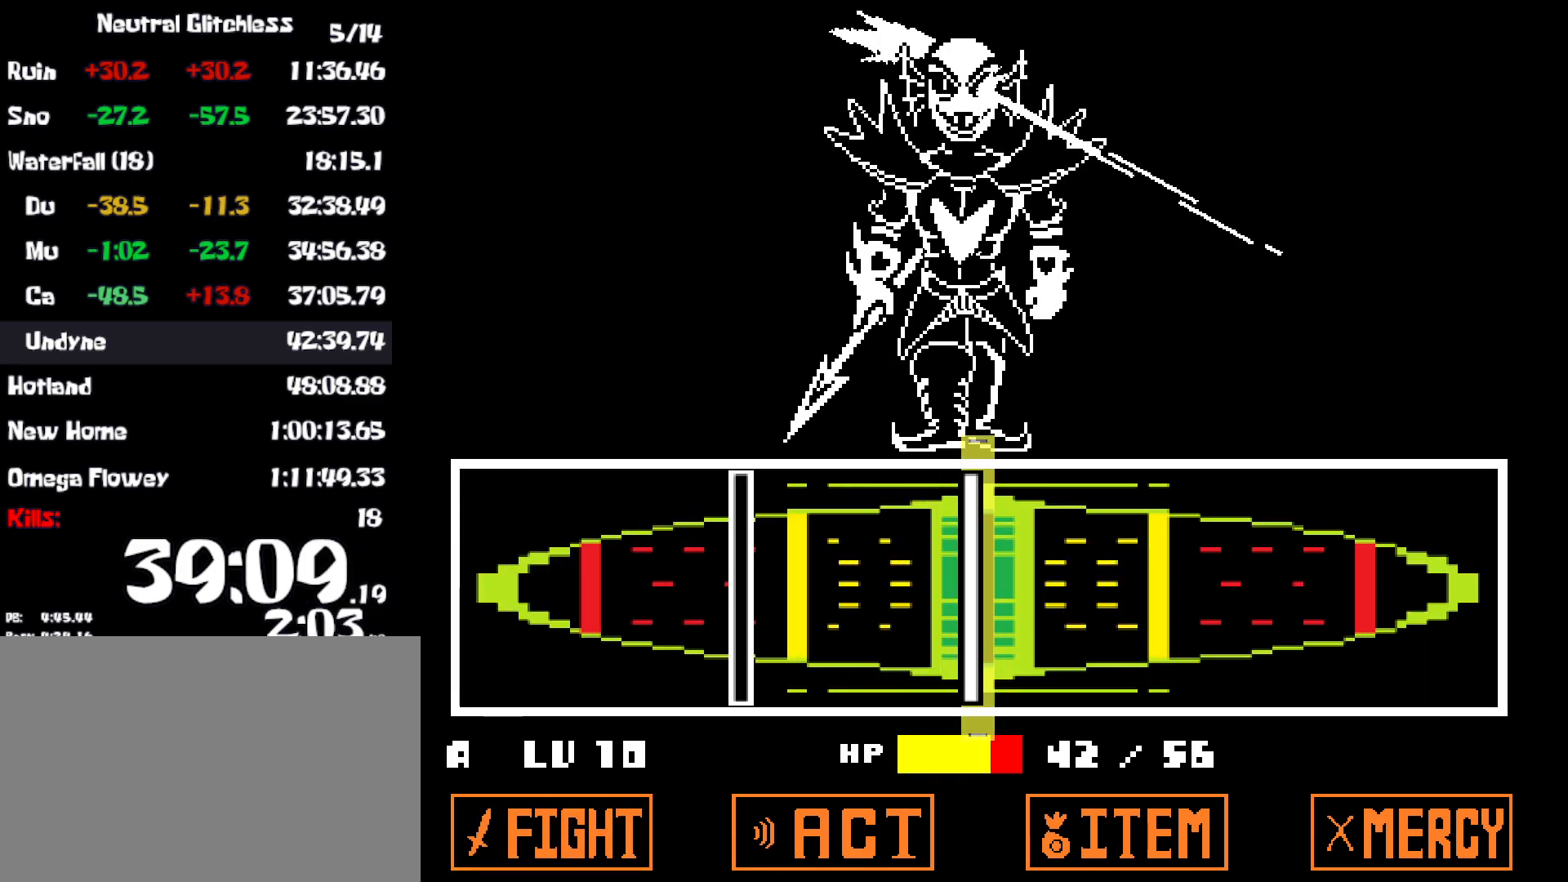
{"keys": ["z"], "events": [[67, "z", "up"], [484, "z", "down"]]}
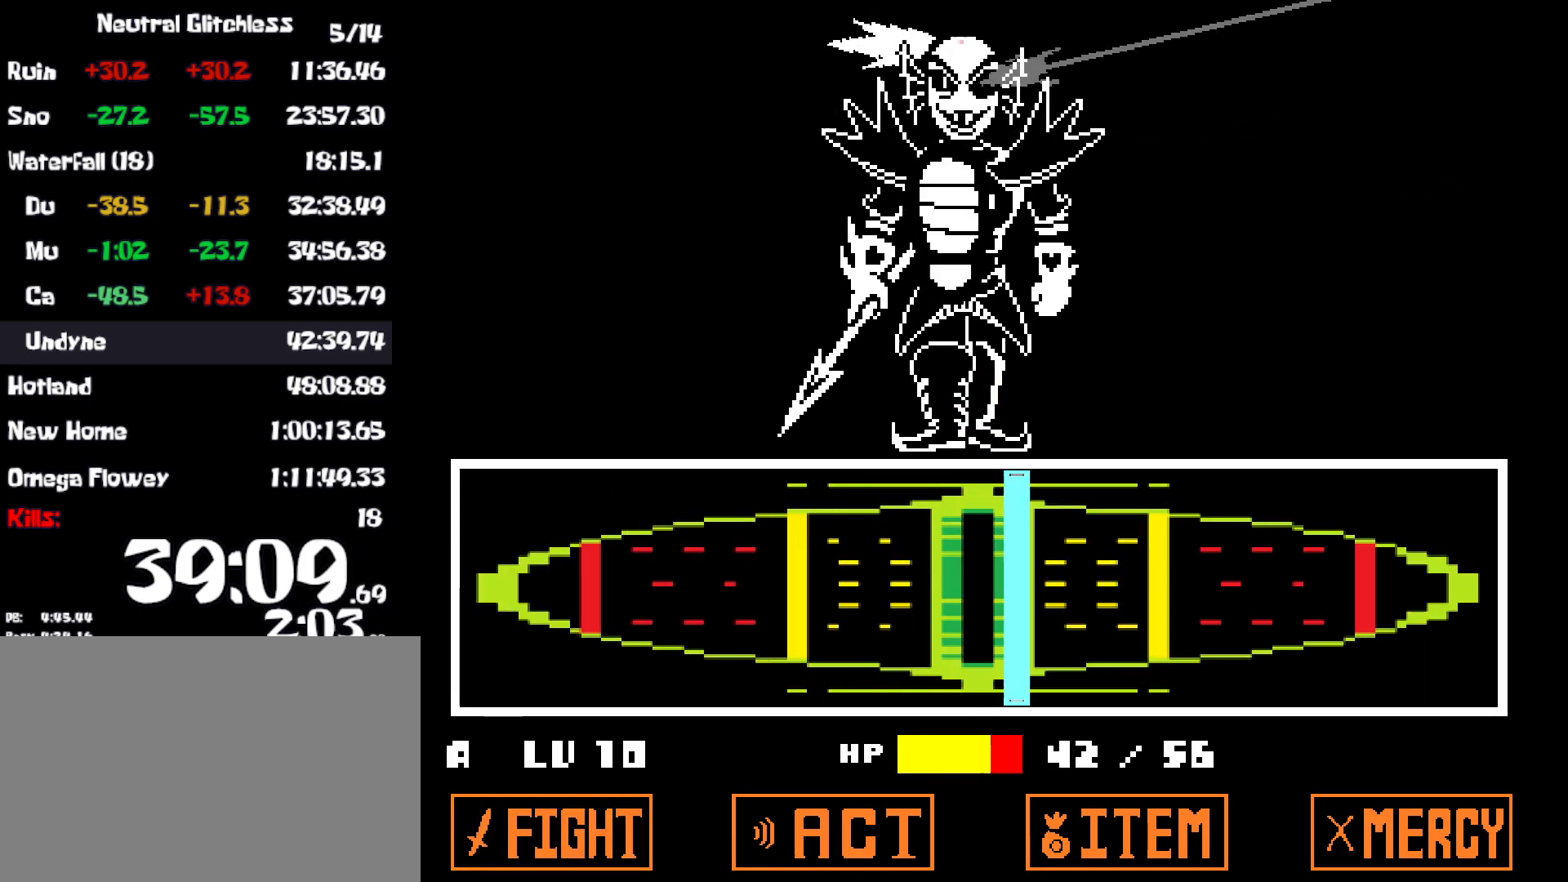
{"keys": [], "events": [[50, "z", "up"]]}
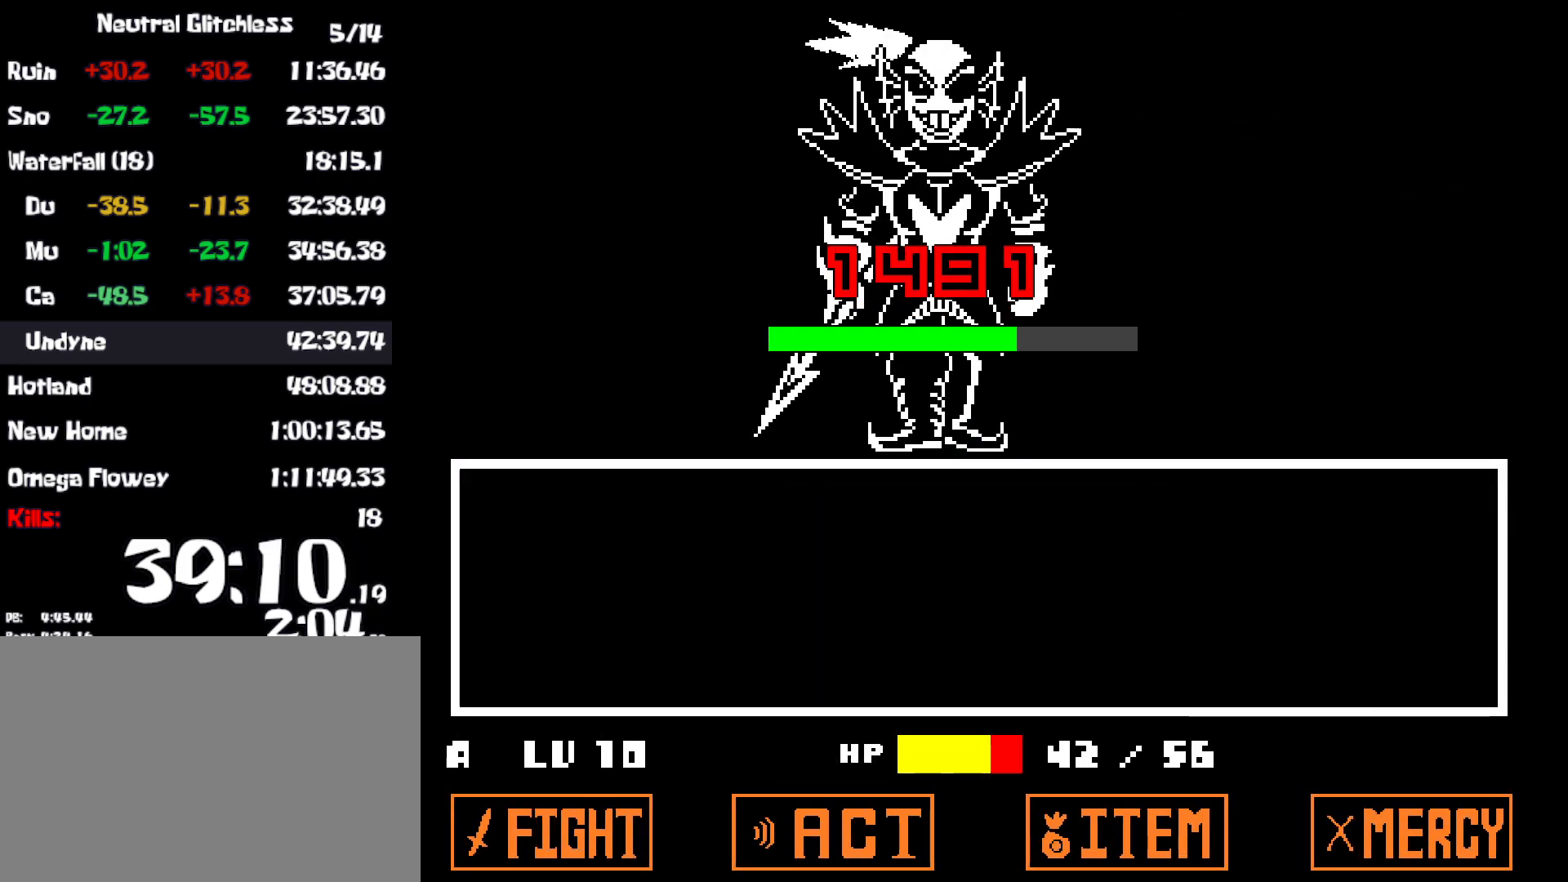
{"keys": [], "events": []}
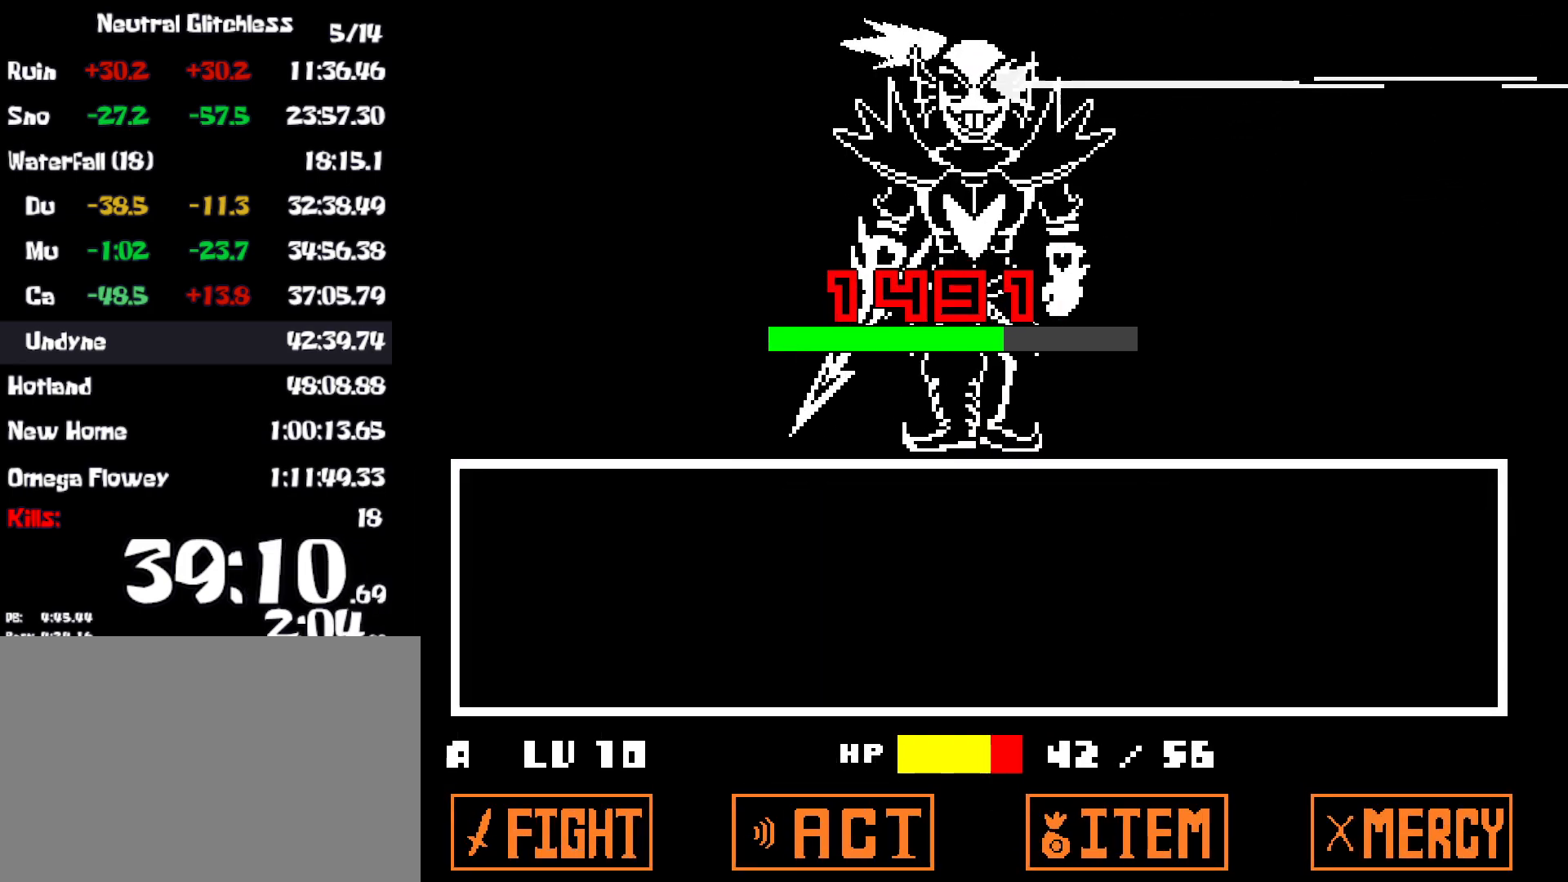
{"keys": [], "events": []}
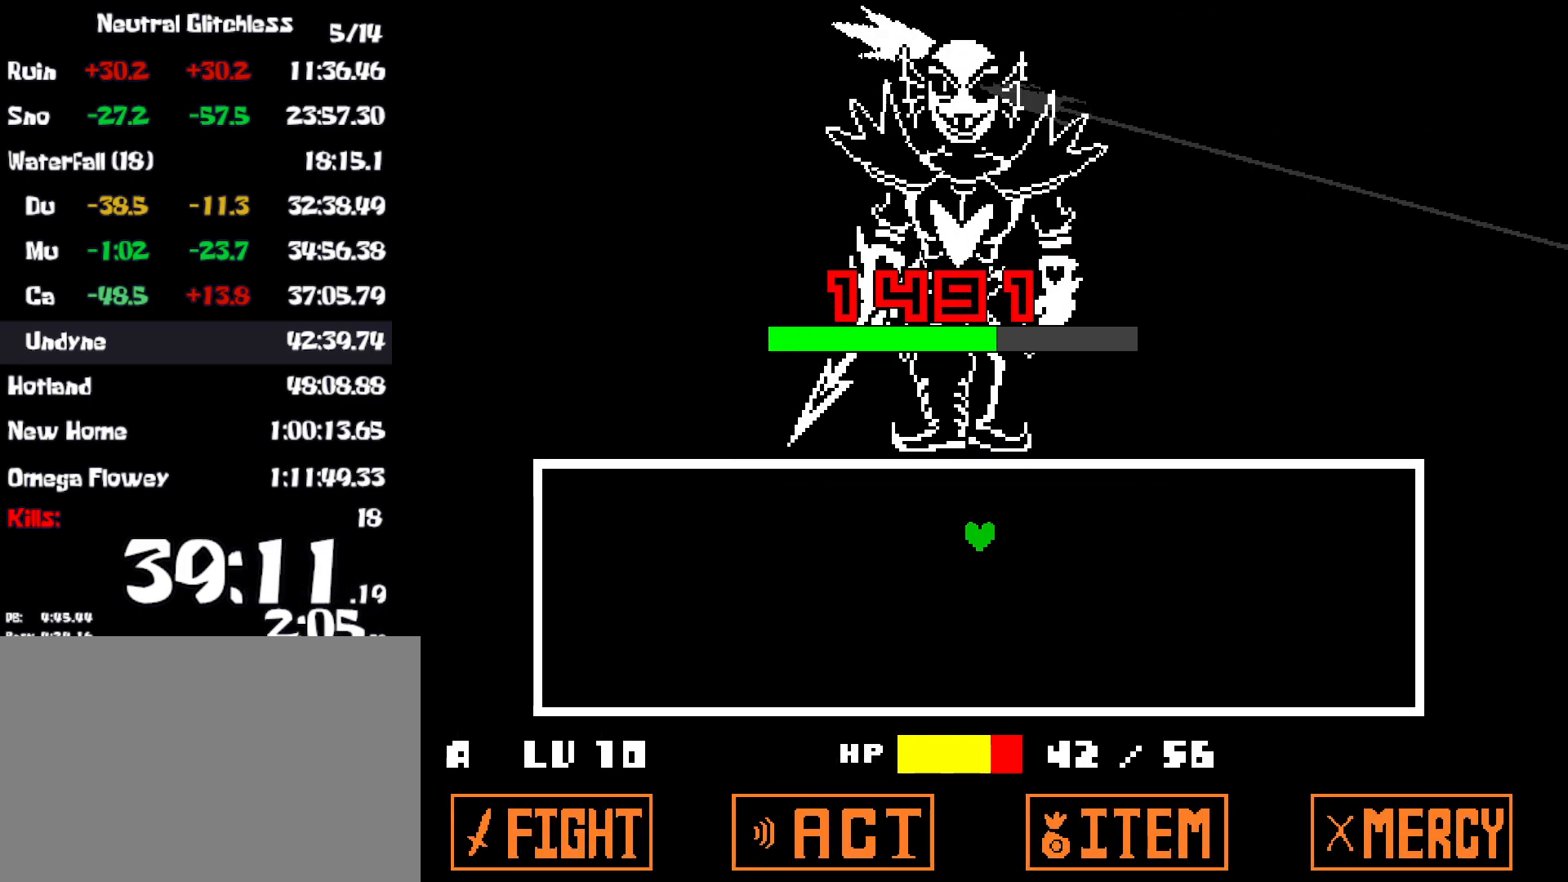
{"keys": [], "events": []}
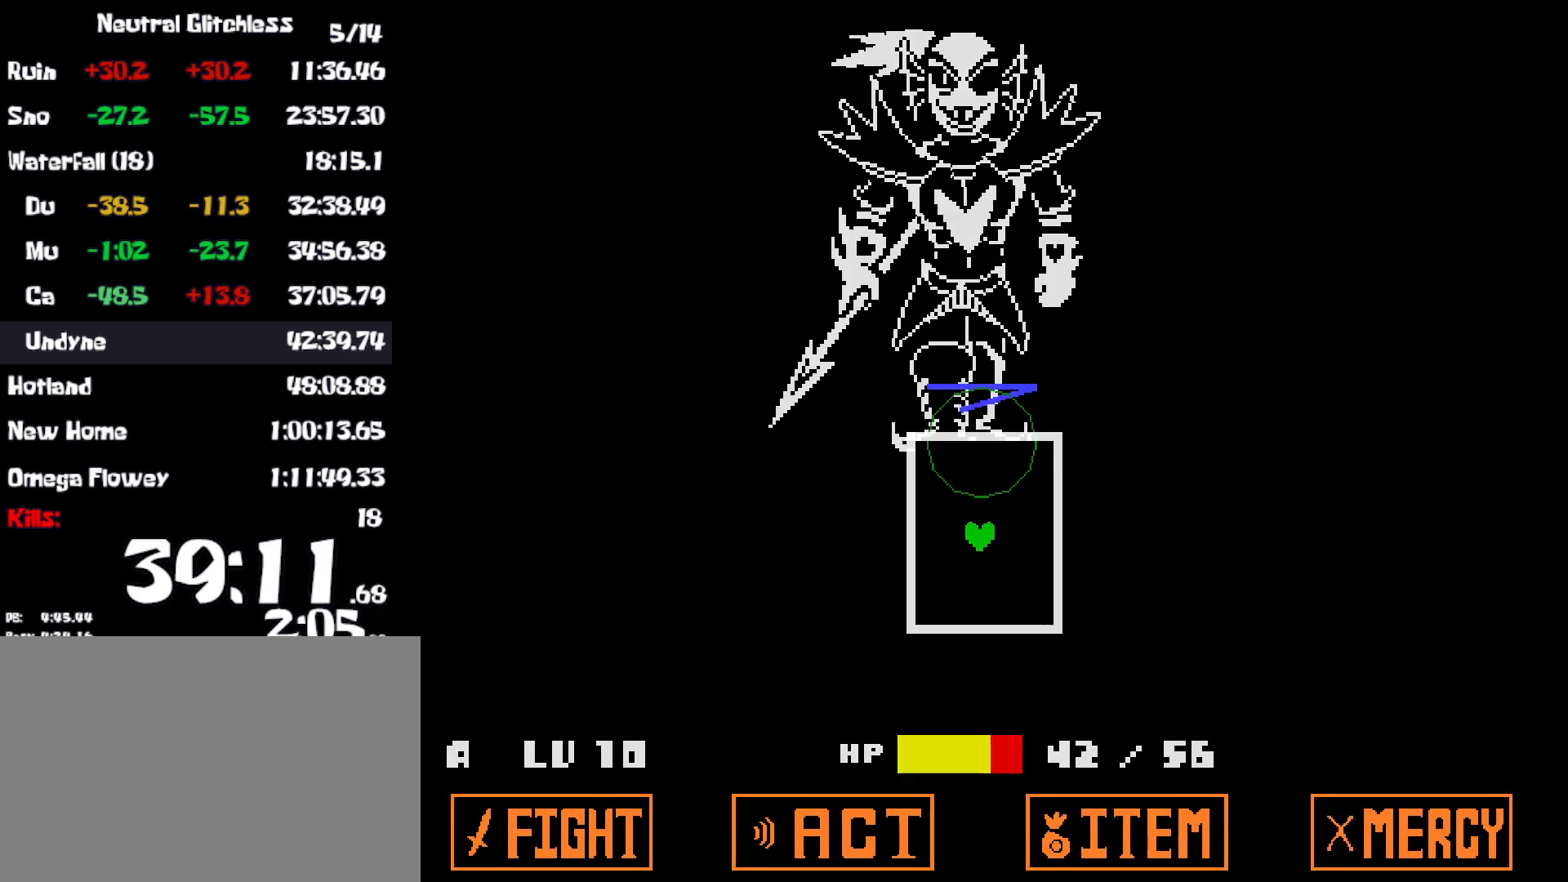
{"keys": [], "events": []}
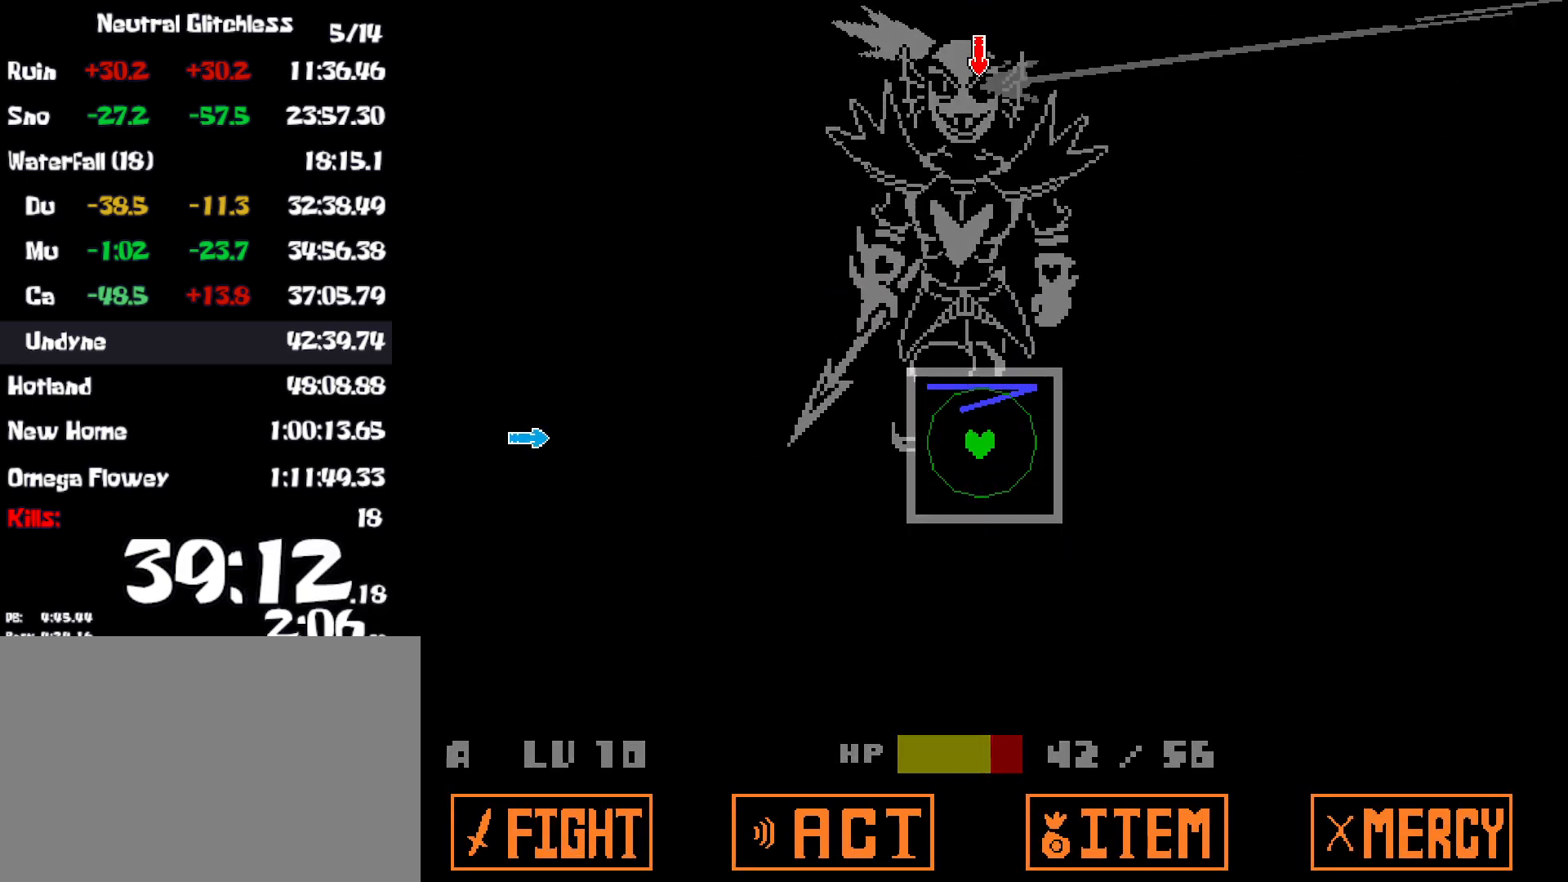
{"keys": [], "events": [[17, "left", "down"], [134, "left", "up"]]}
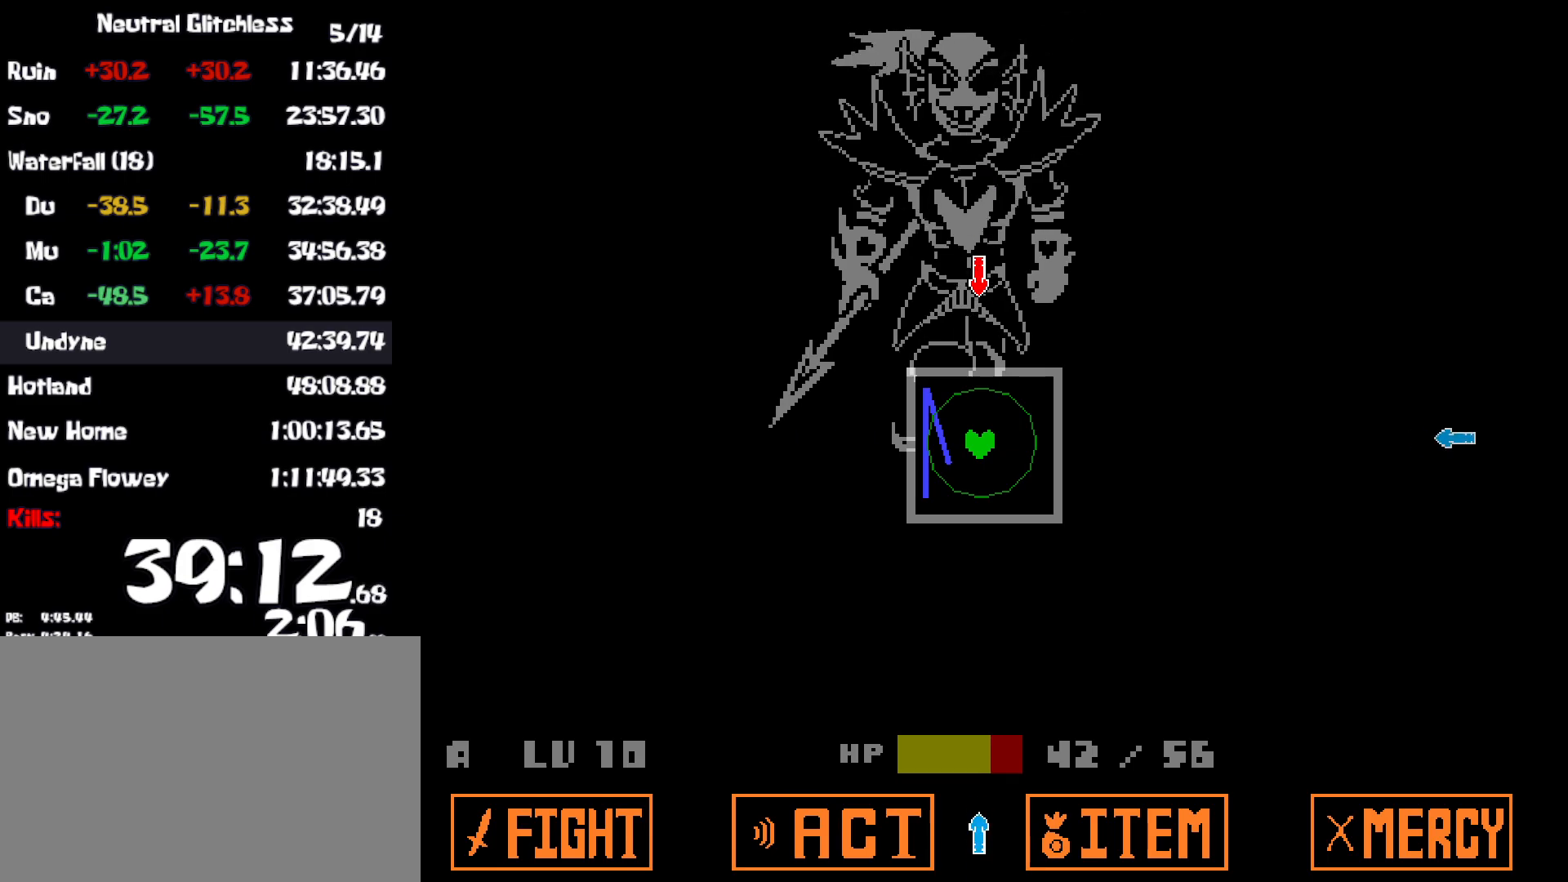
{"keys": [], "events": [[134, "up", "down"], [217, "up", "up"], [384, "right", "down"], [500, "right", "up"]]}
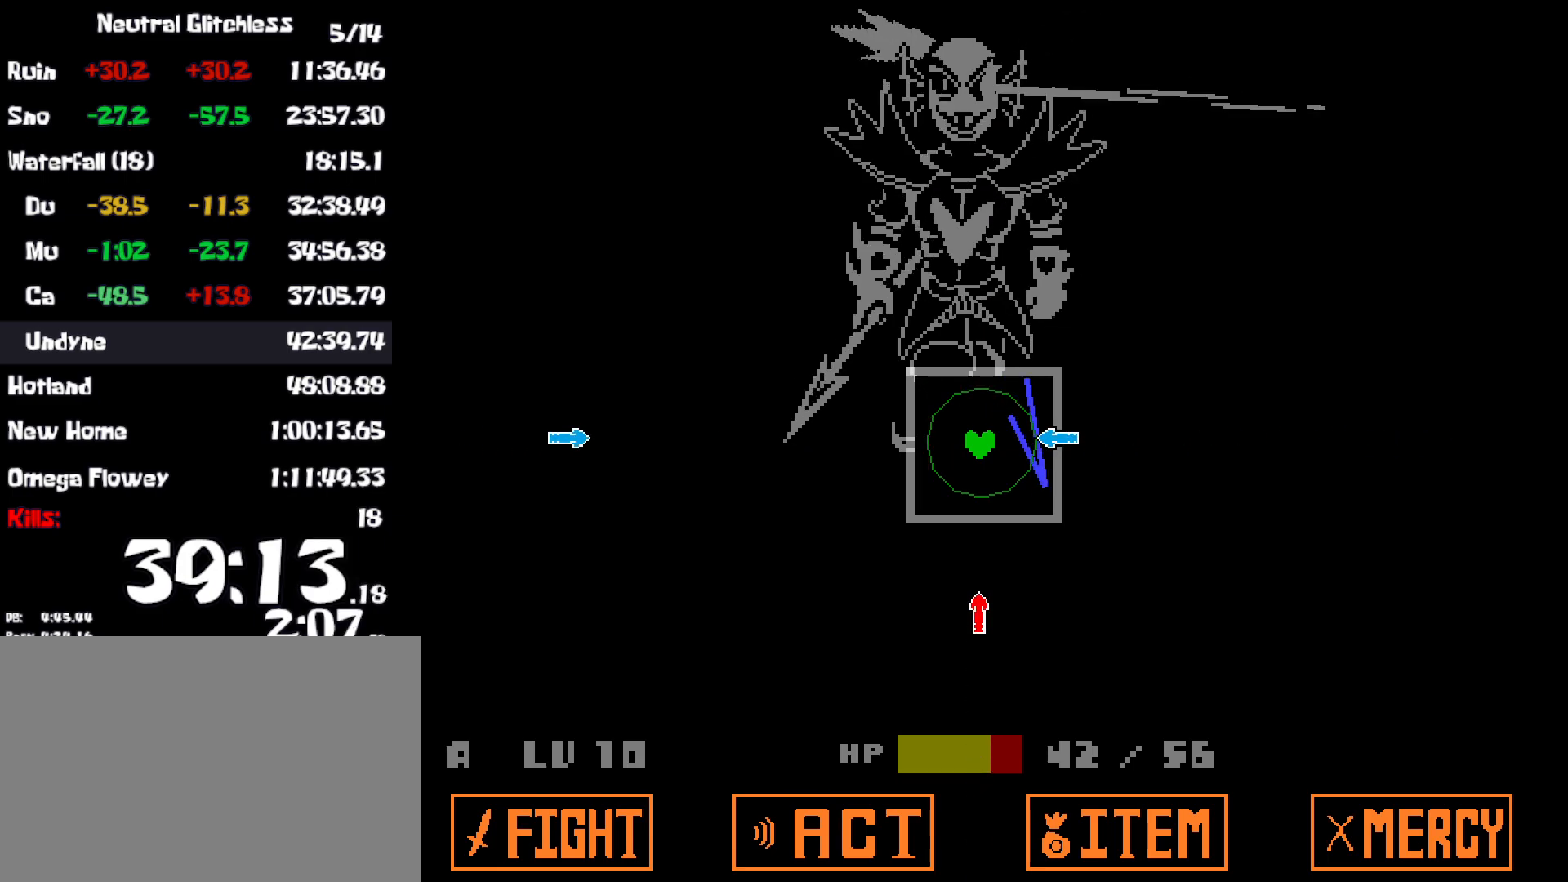
{"keys": [], "events": [[134, "down", "down"], [217, "down", "up"], [350, "left", "down"], [417, "left", "up"]]}
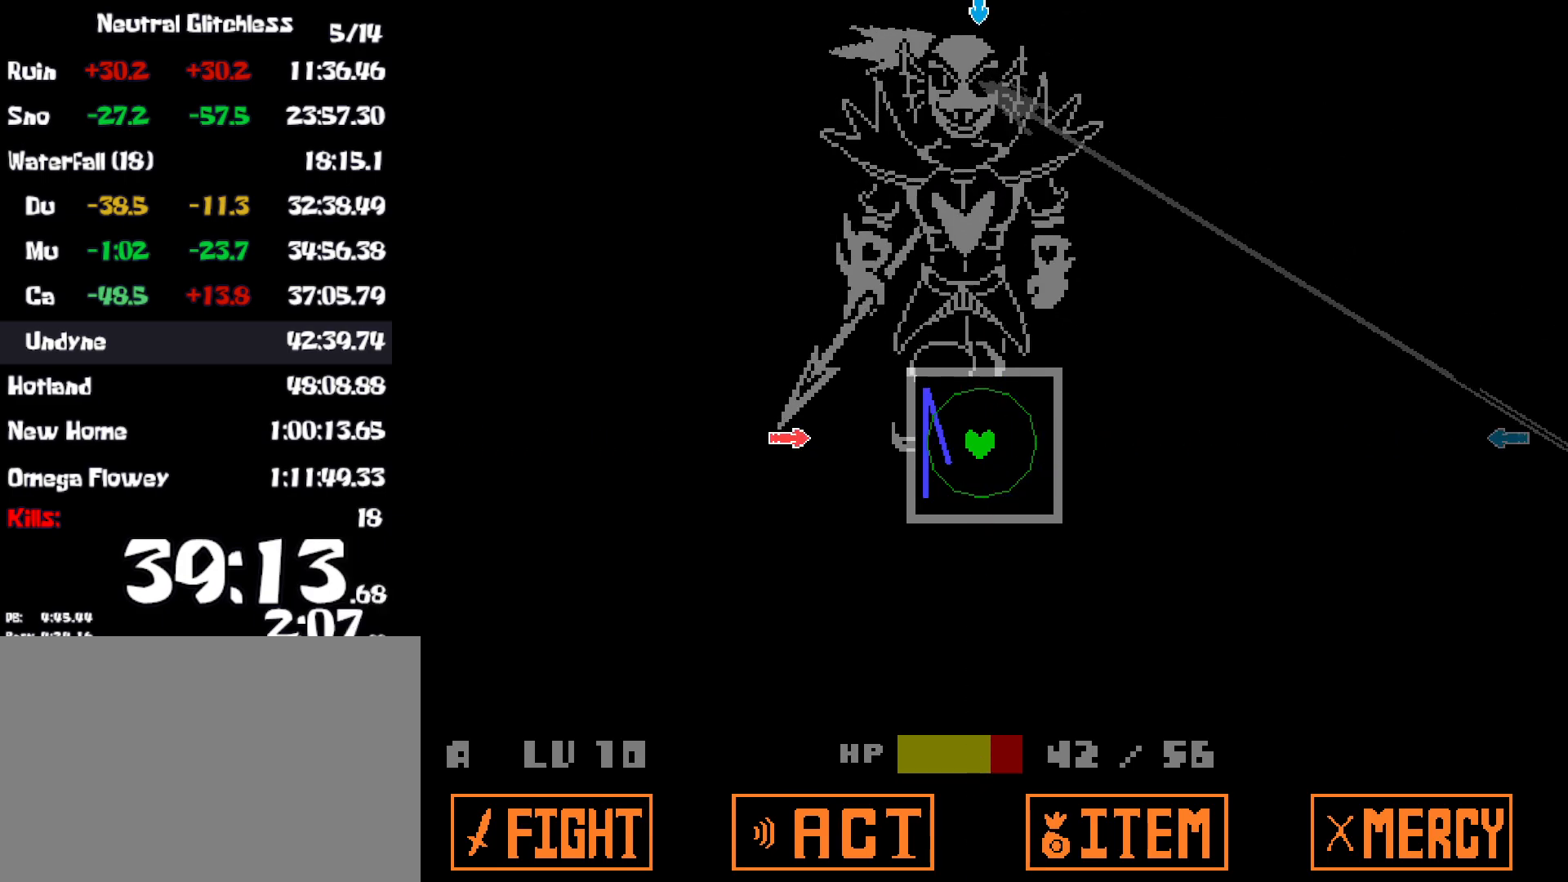
{"keys": ["right"], "events": [[467, "right", "down"]]}
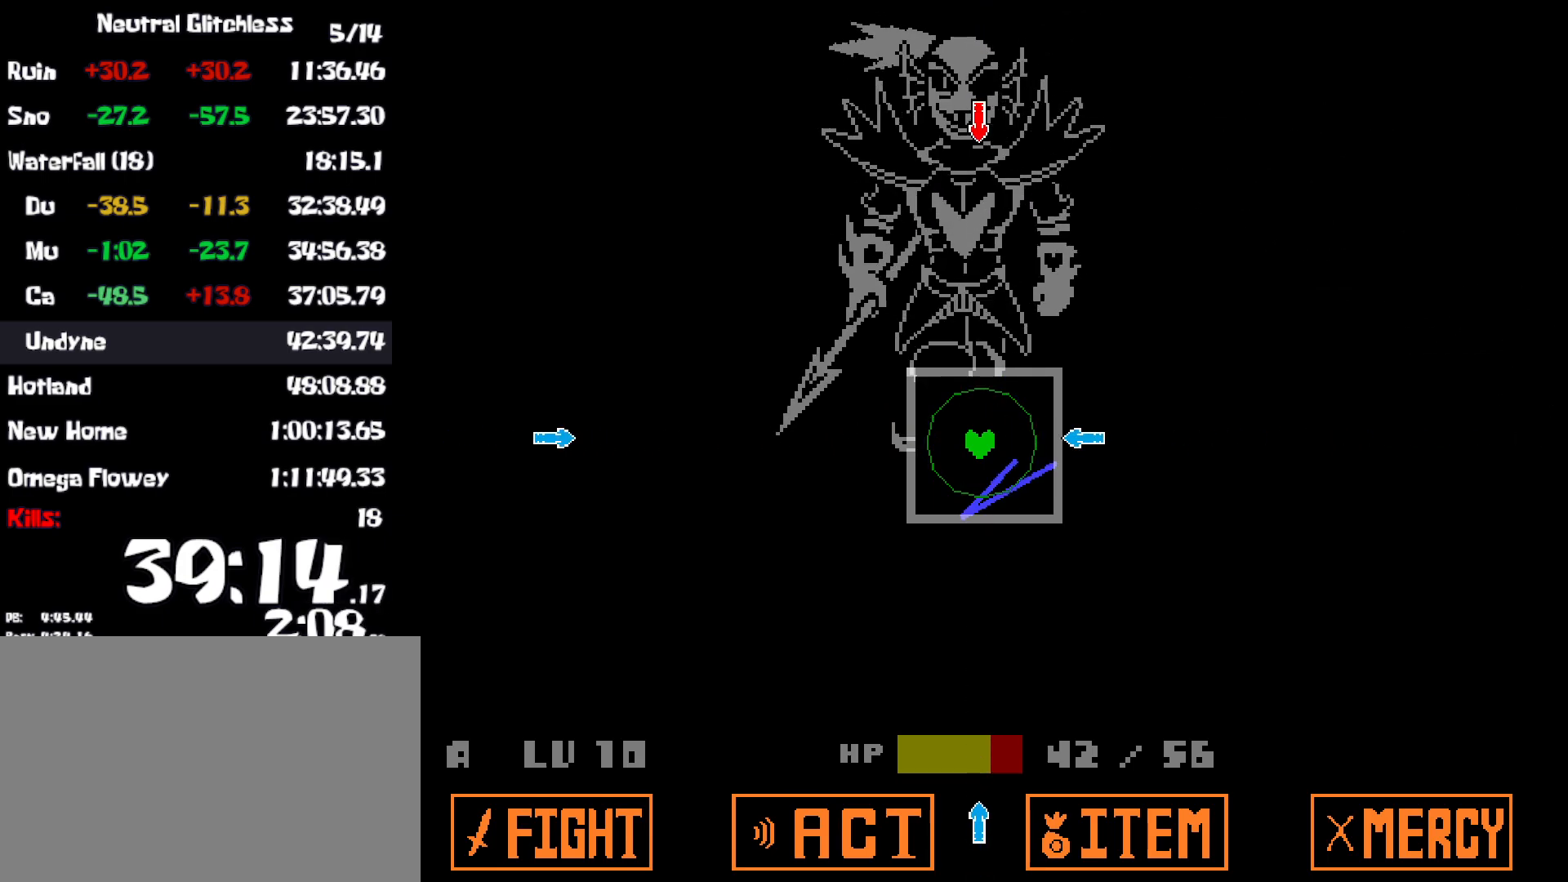
{"keys": [], "events": [[67, "right", "up"], [217, "left", "down"], [300, "left", "up"]]}
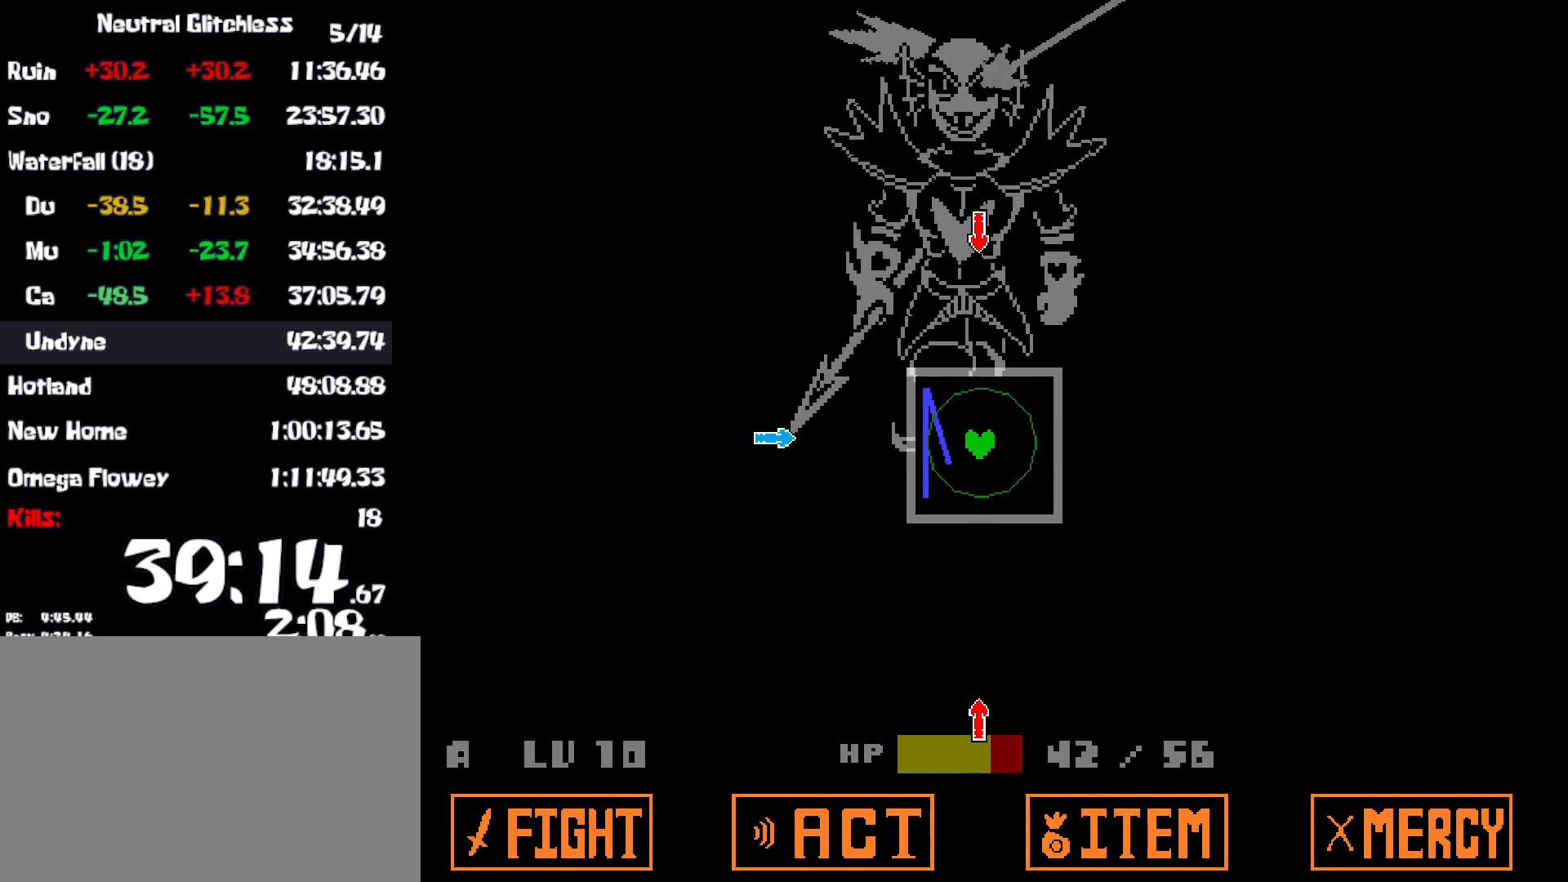
{"keys": ["up"], "events": [[434, "up", "down"]]}
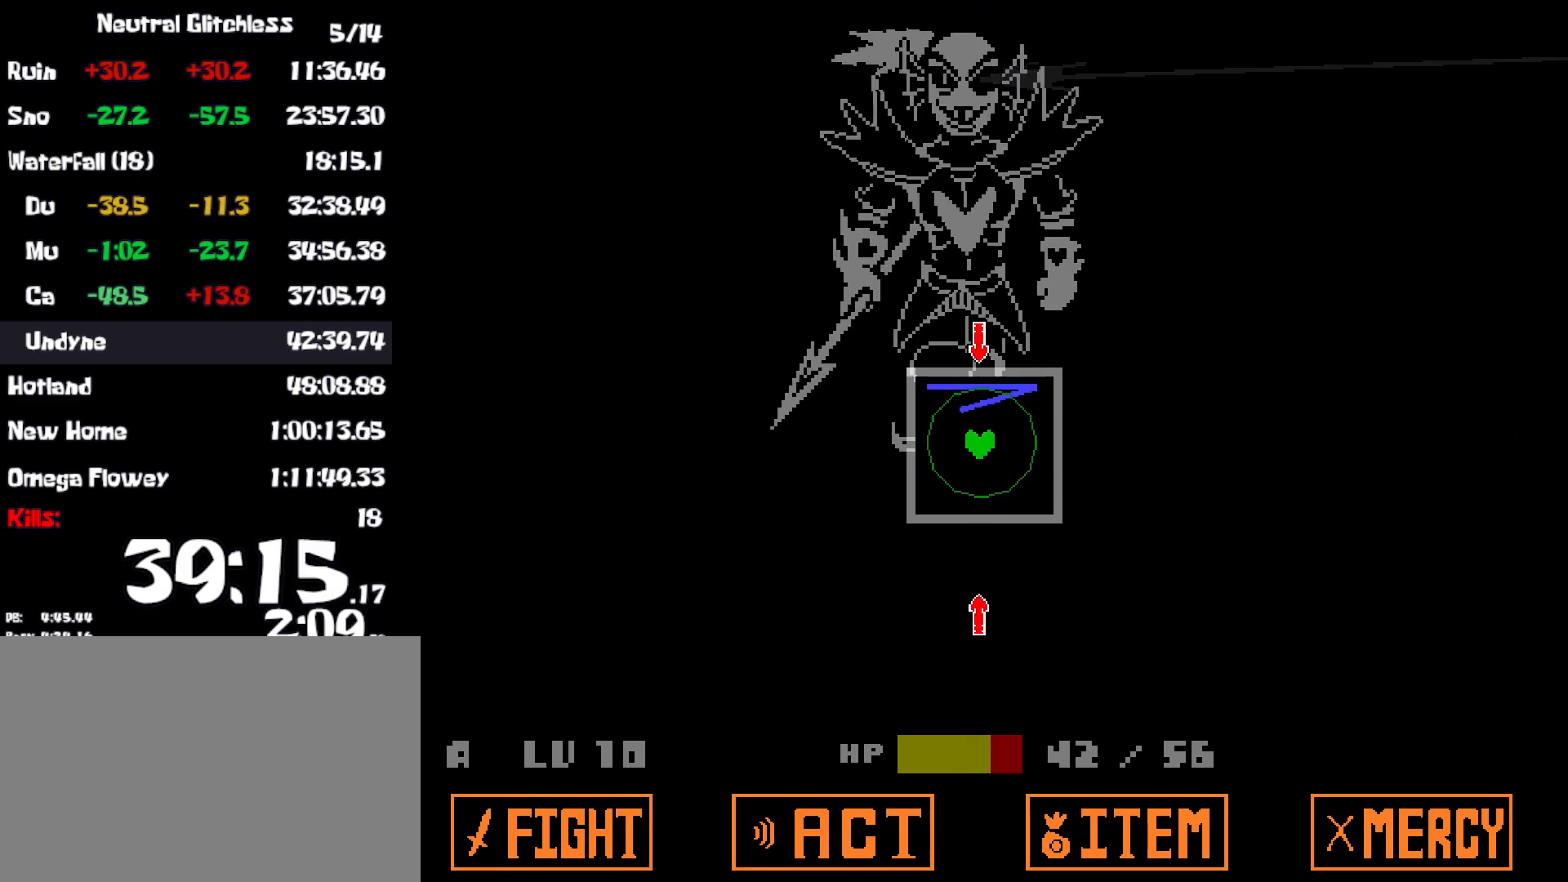
{"keys": [], "events": [[17, "up", "up"], [167, "down", "down"], [250, "down", "up"]]}
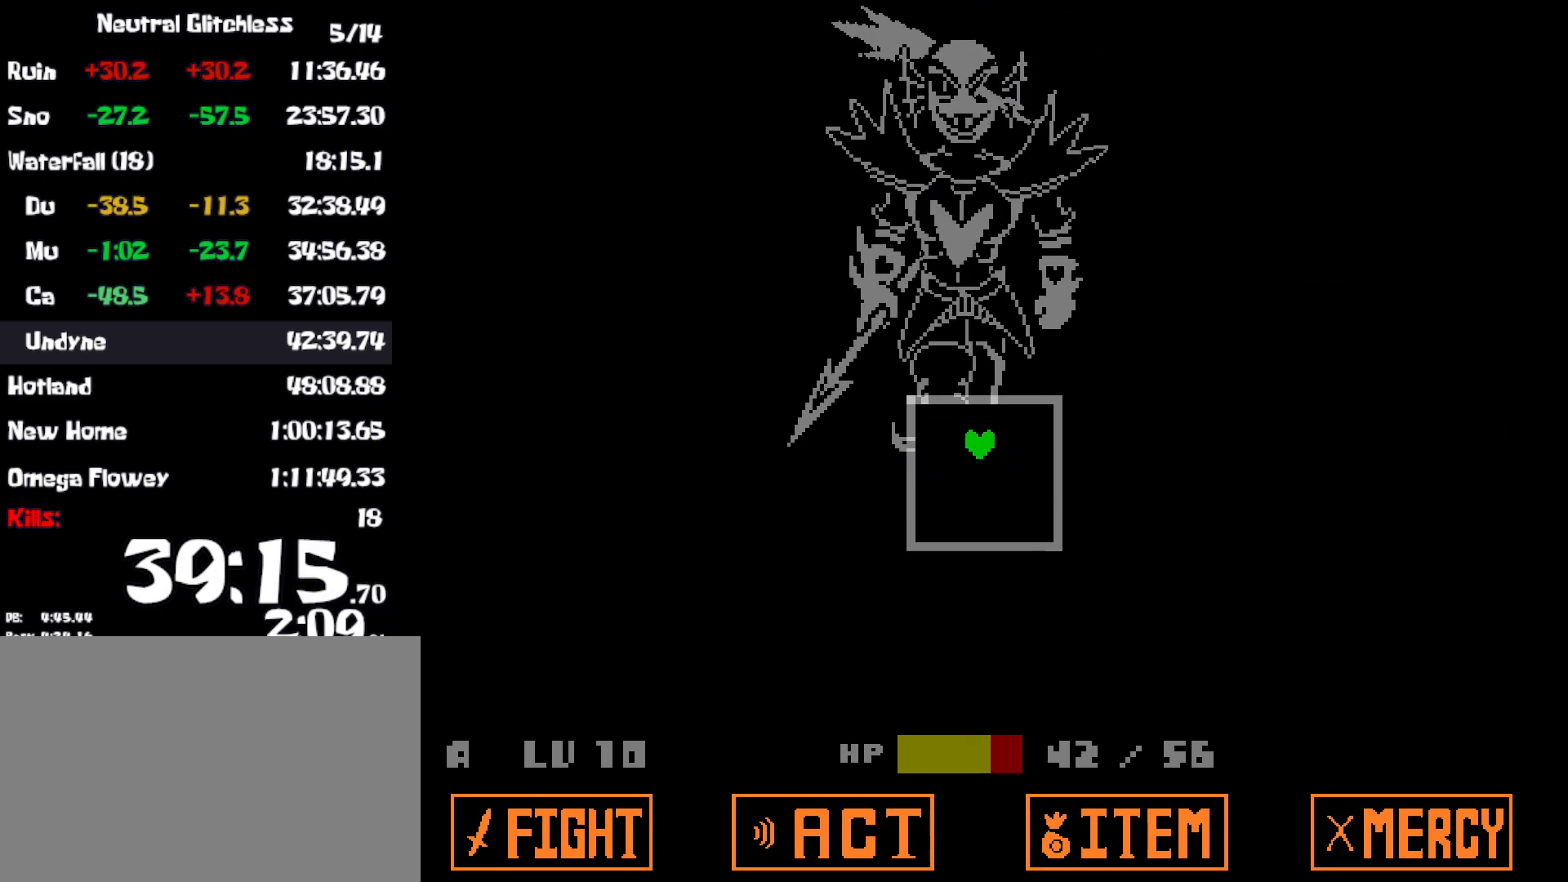
{"keys": [], "events": []}
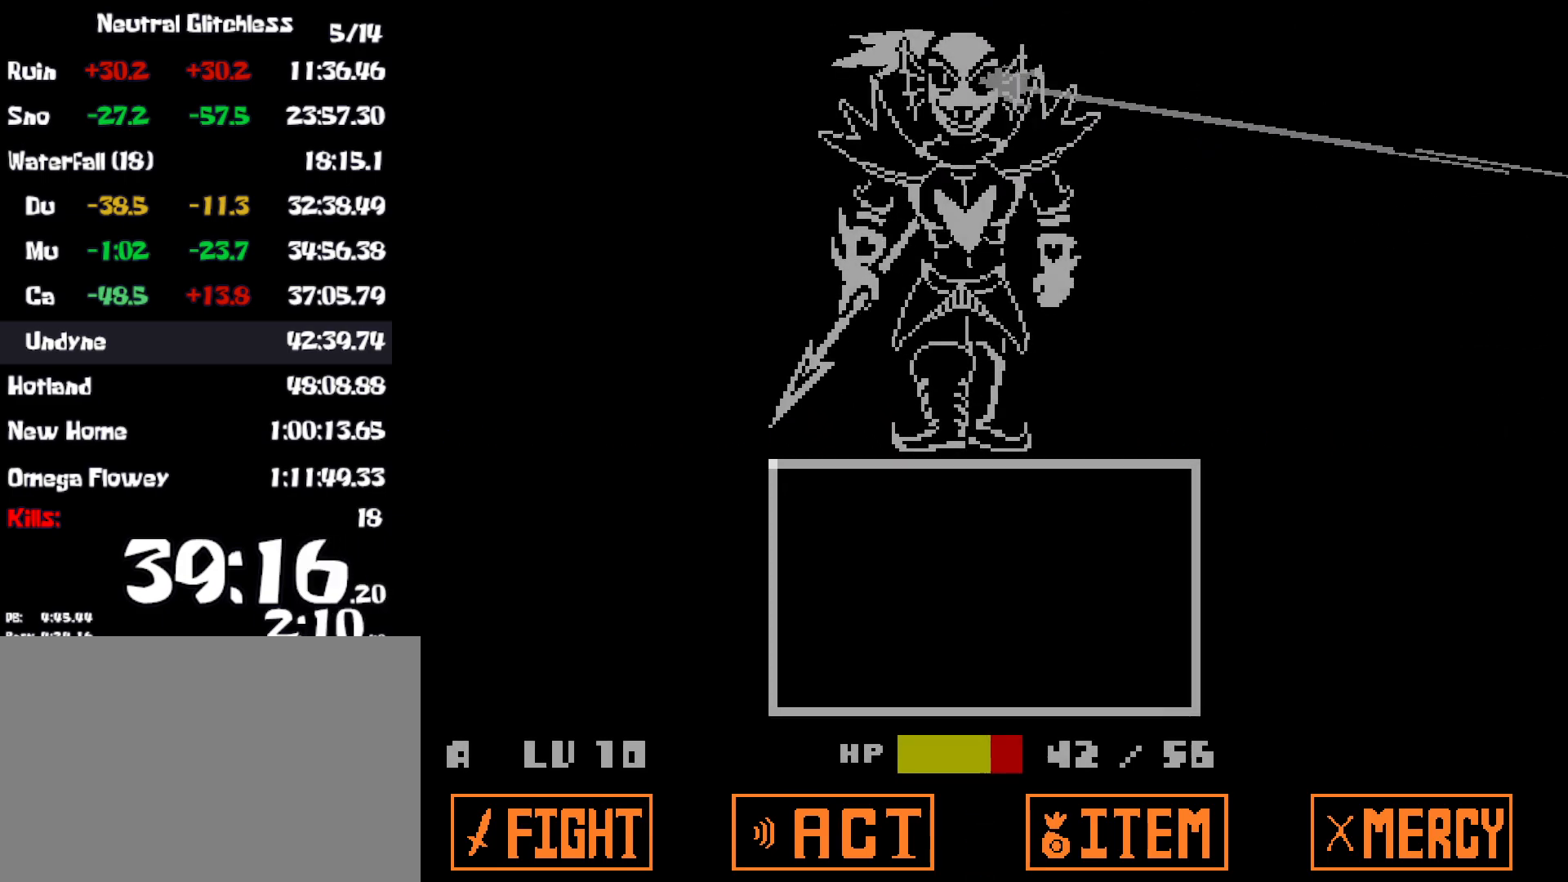
{"keys": ["return", "z"], "events": [[450, "z", "down"], [500, "return", "down"]]}
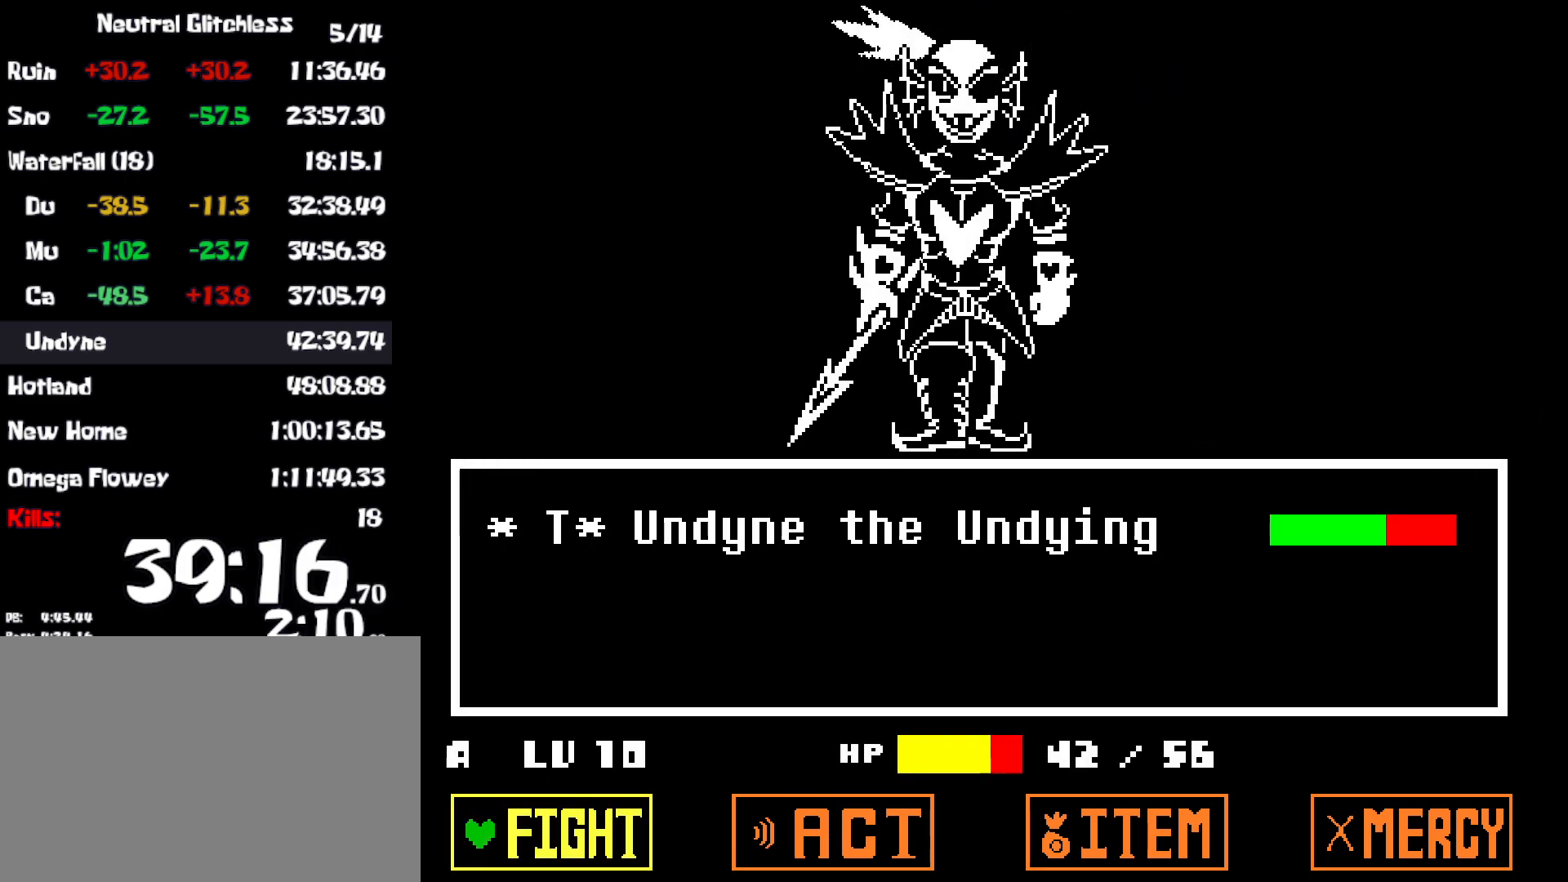
{"keys": [], "events": [[17, "z", "up"], [67, "return", "up"]]}
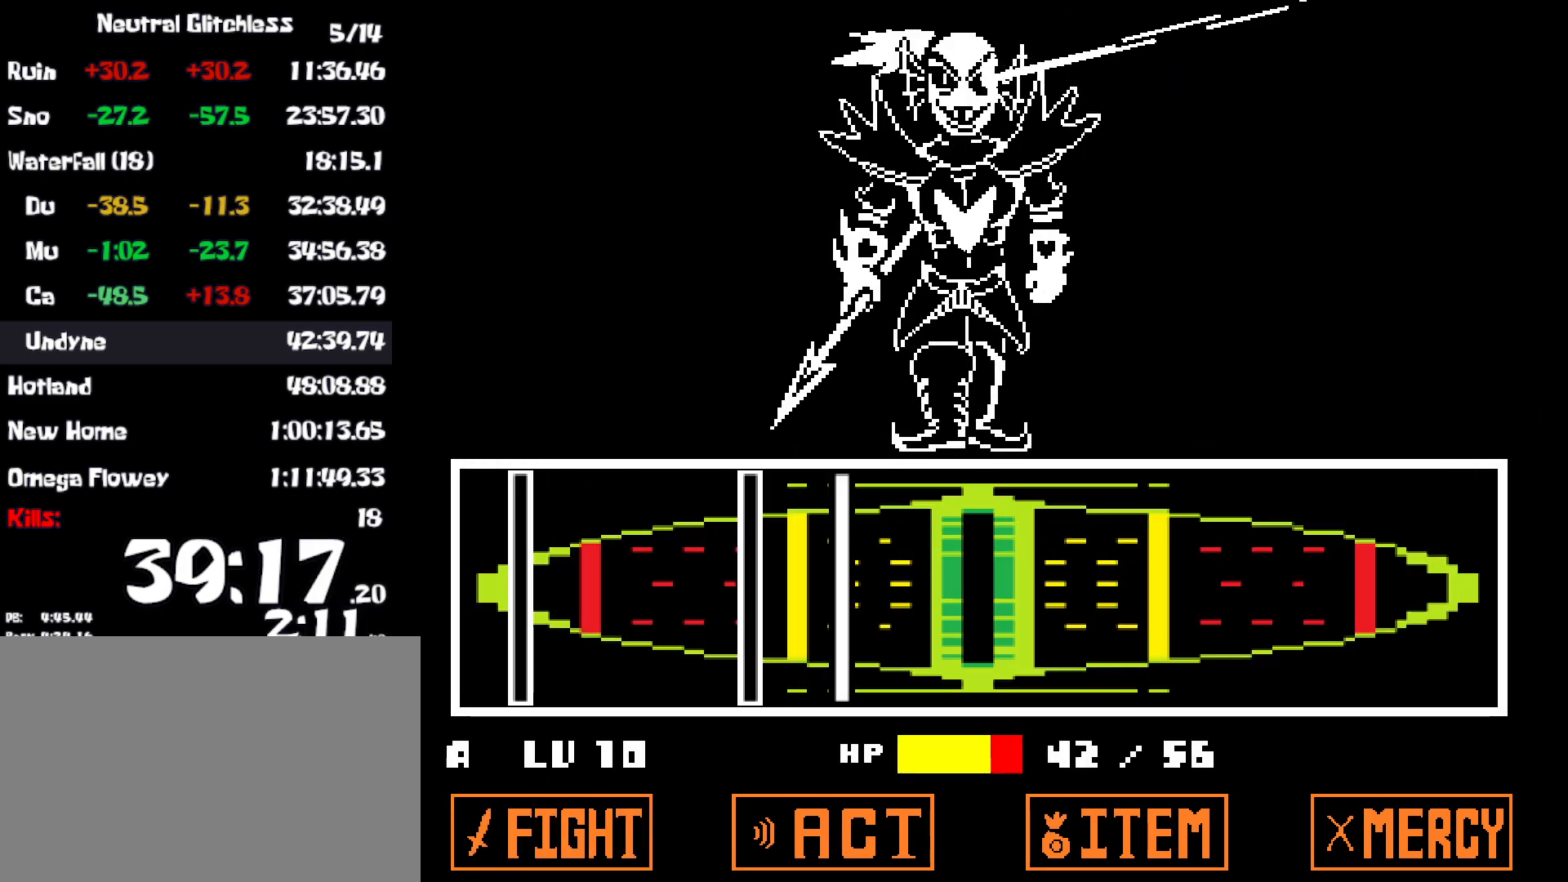
{"keys": [], "events": [[267, "z", "down"], [334, "z", "up"], [417, "z", "down"], [467, "z", "up"]]}
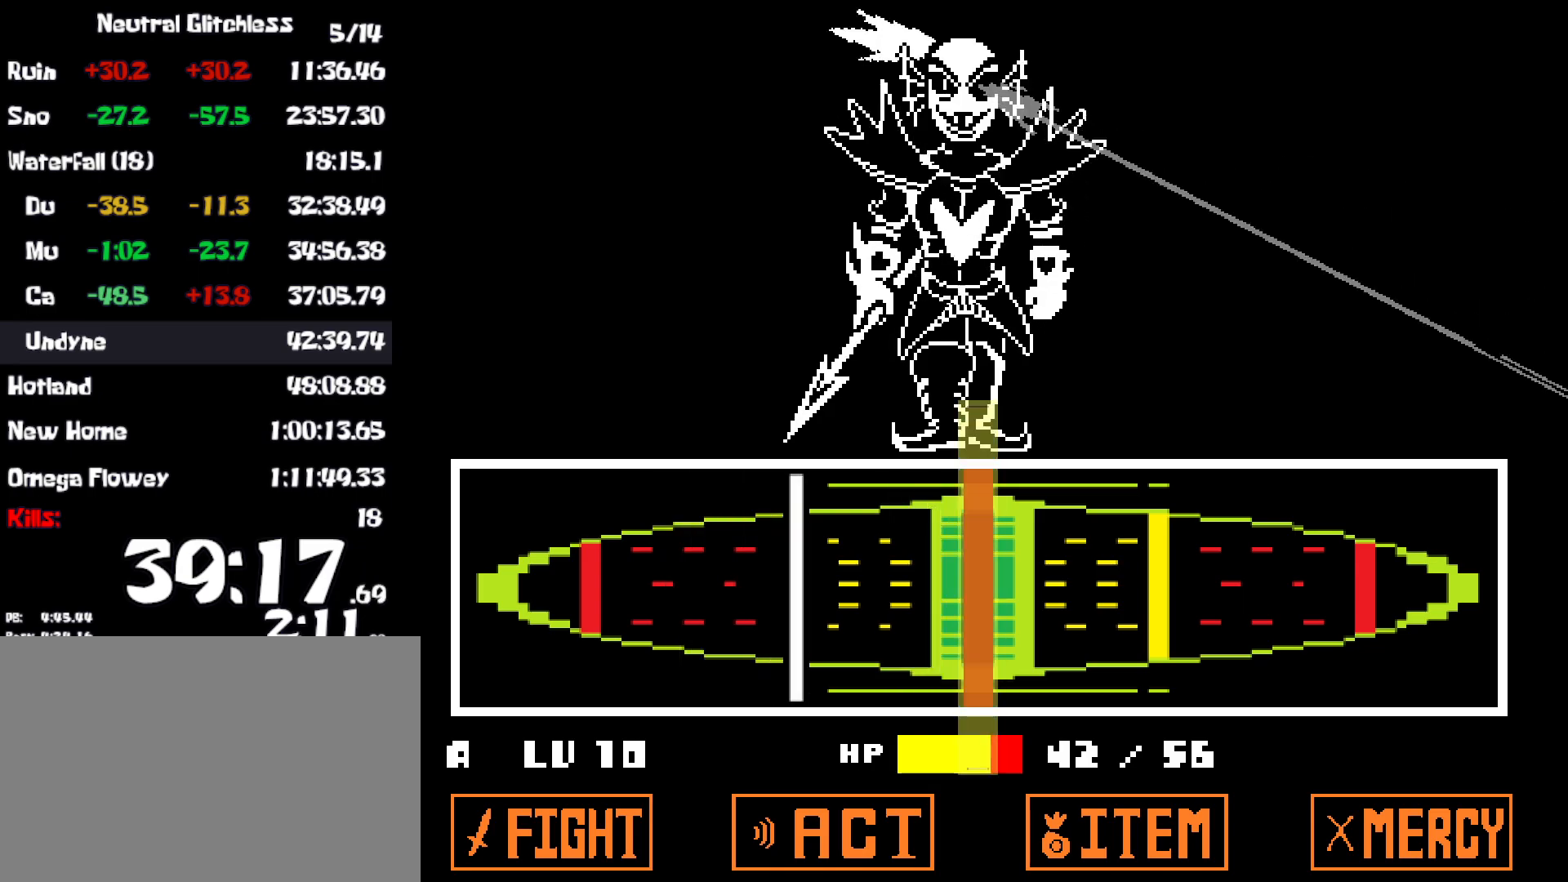
{"keys": [], "events": [[317, "z", "down"], [367, "z", "up"]]}
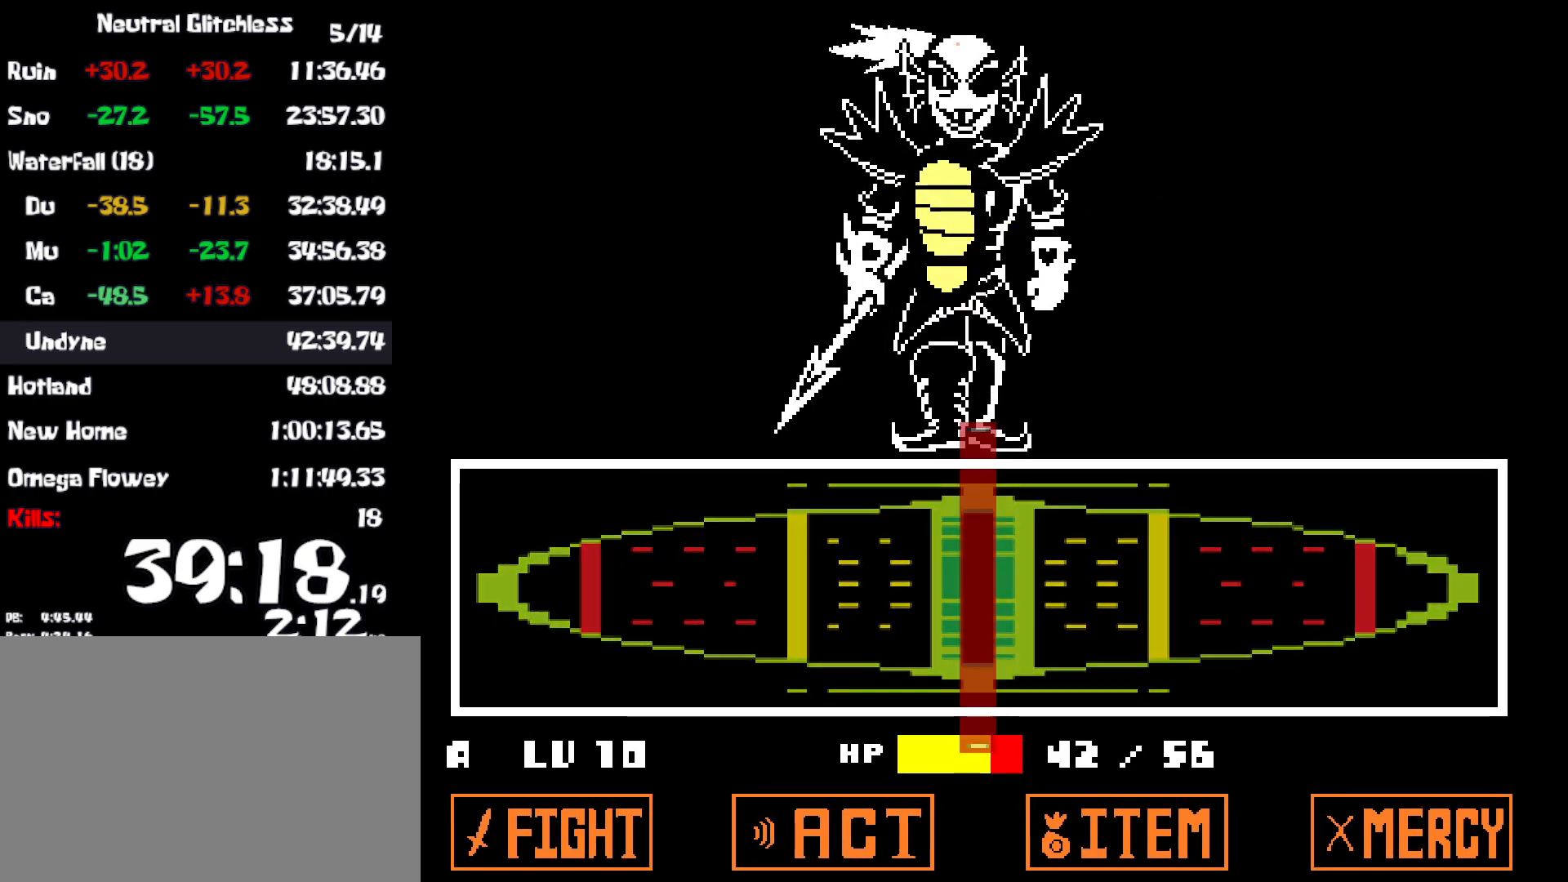
{"keys": [], "events": []}